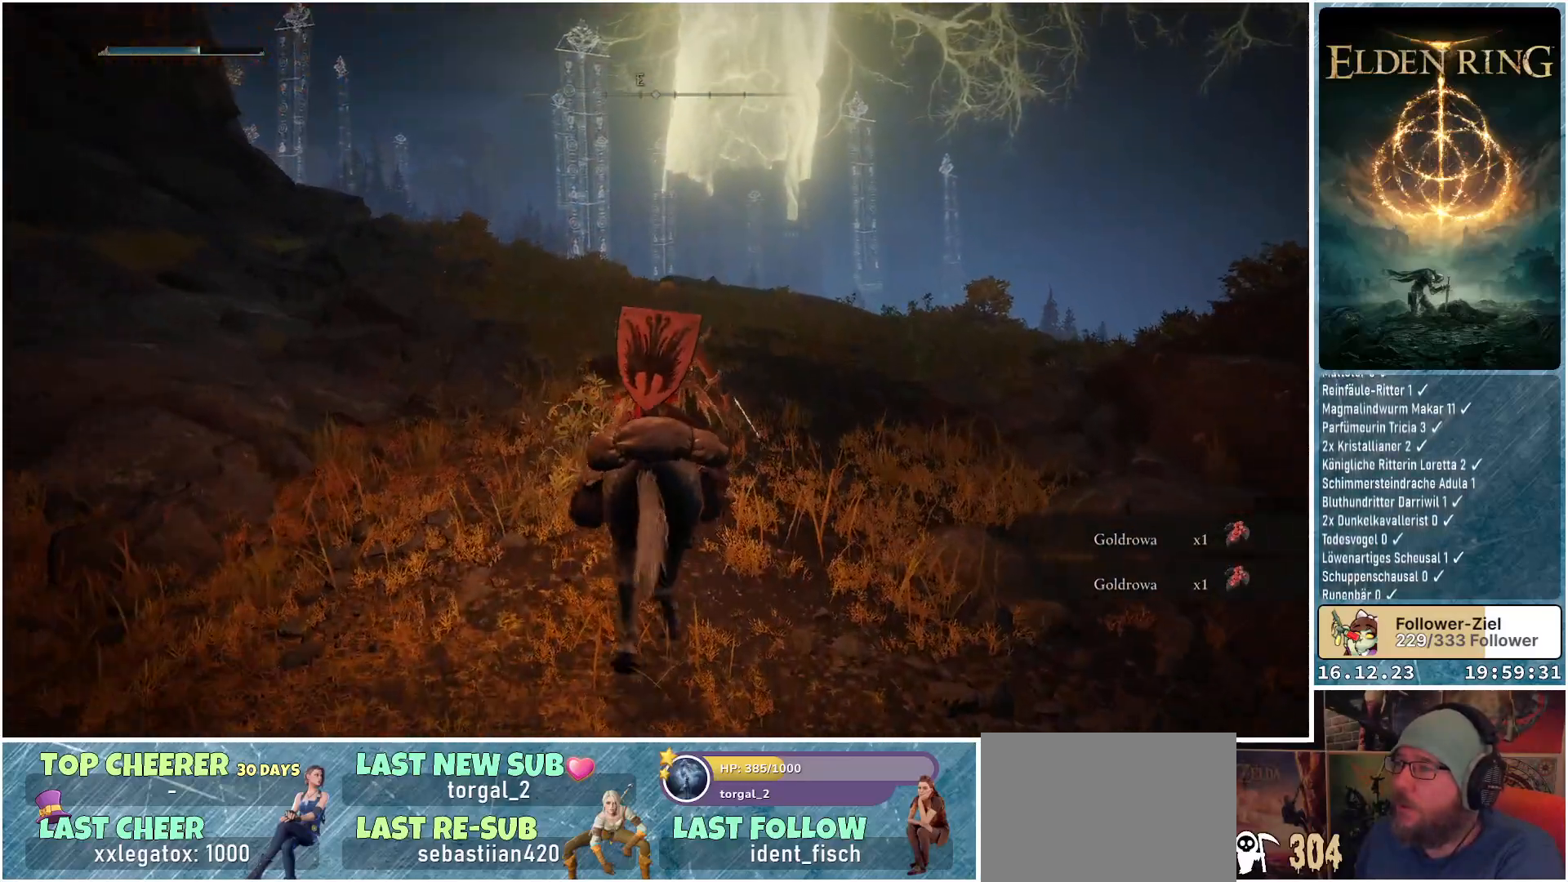
Gameplay with a controller (Xbox layout); each line is a JSON object with the inputs held at the frame after it. "events" lists button and stick changes between this image and that frame as [ms after this image, input, new state], when the widget could be followed in between.
{"buttons": [], "left_stick": "up-right", "right_stick": "down-left", "events": [[467, "right_stick", "down-left"]]}
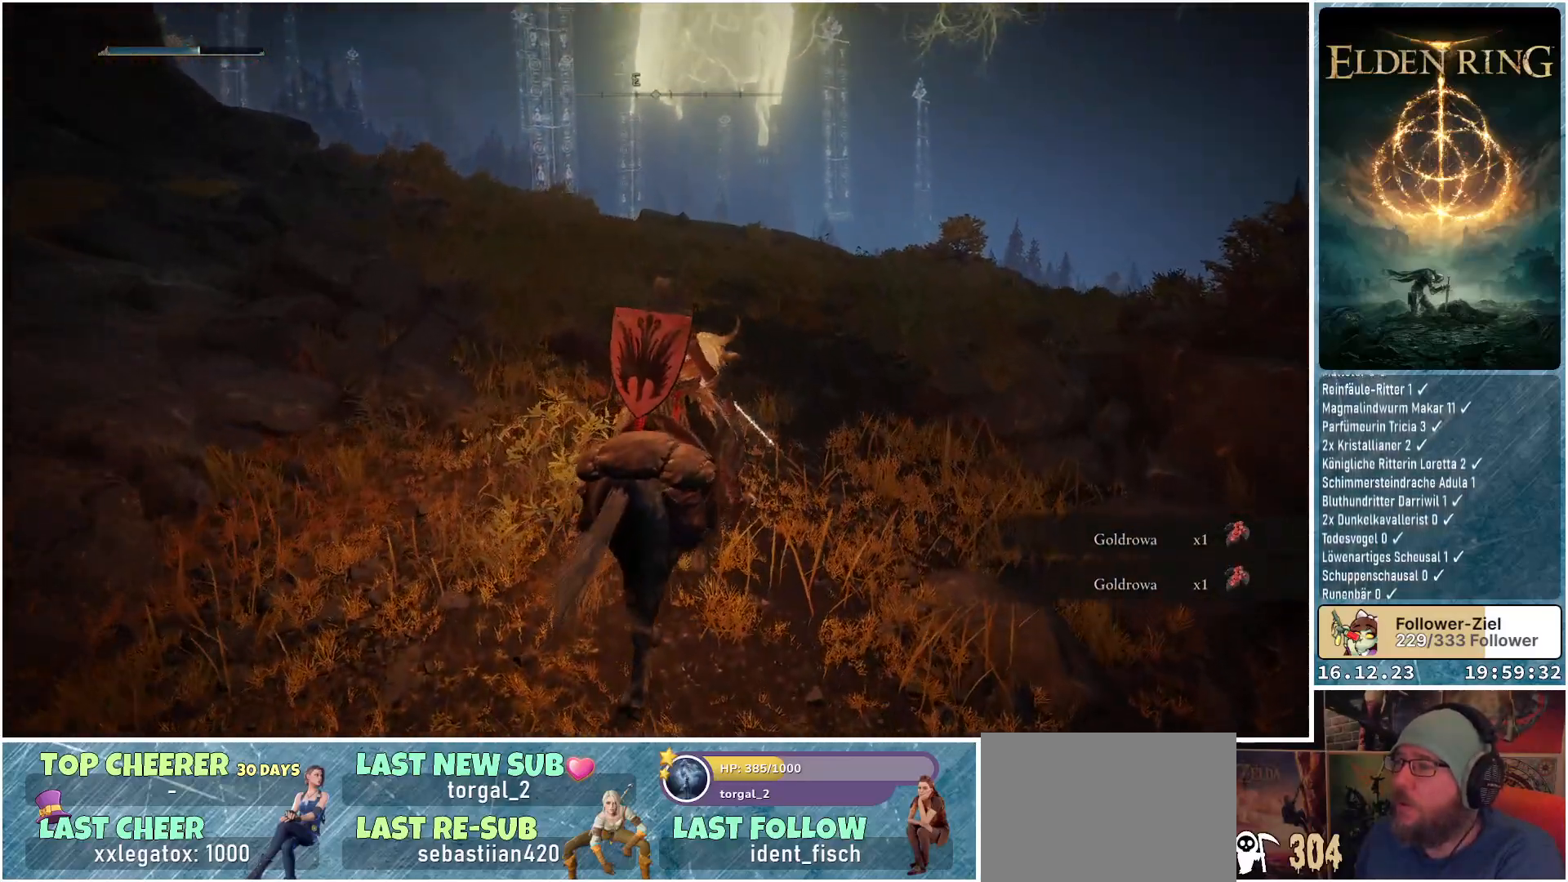
{"buttons": [], "left_stick": "up-right", "right_stick": "down-left", "events": []}
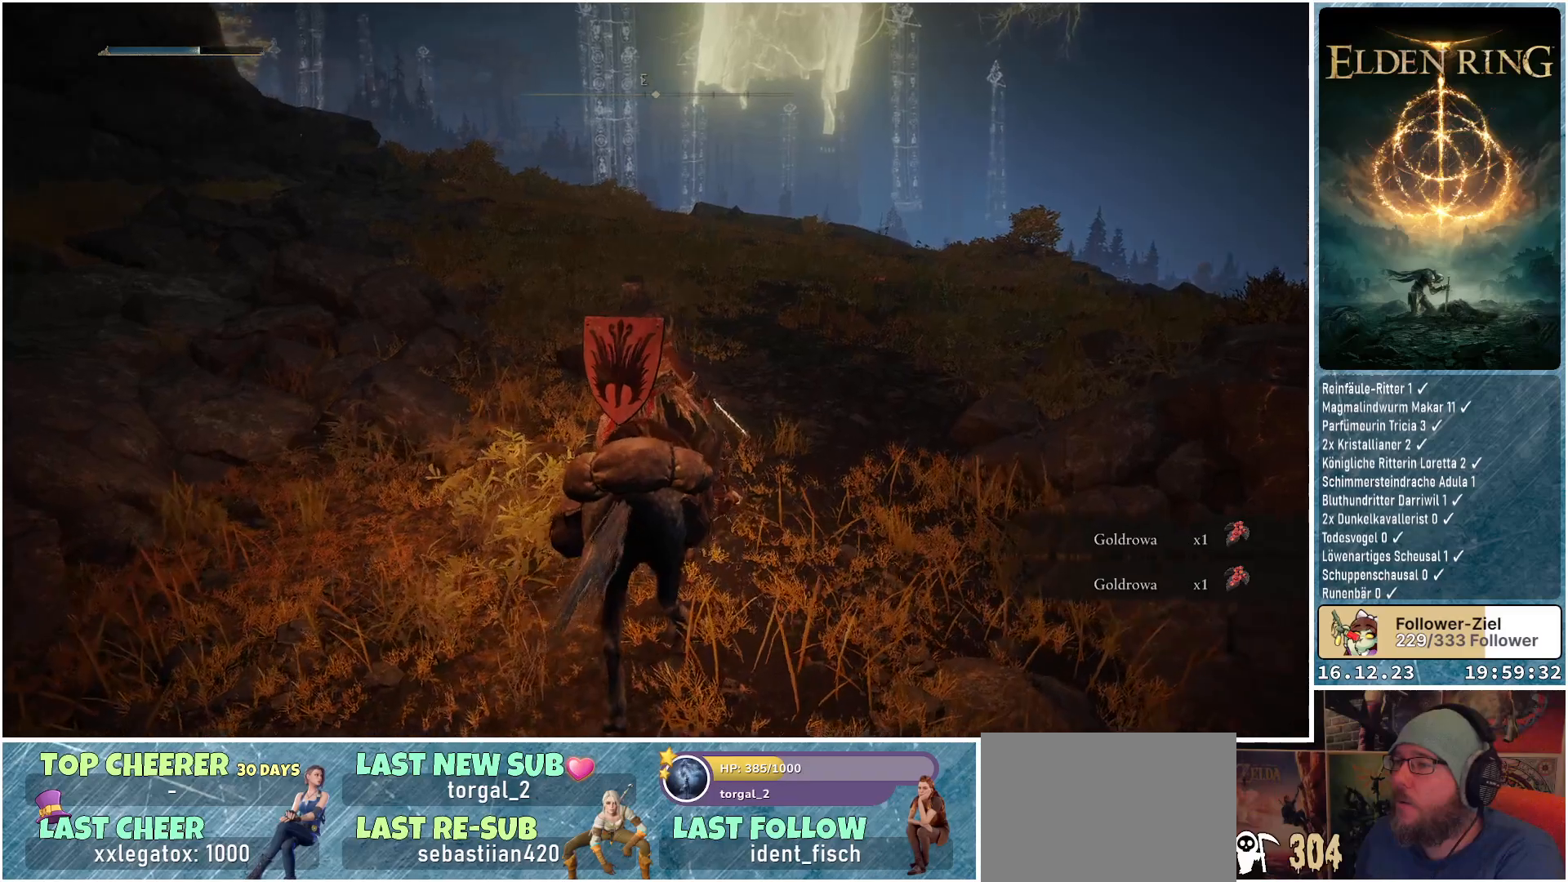
{"buttons": [], "left_stick": "up-right", "right_stick": "center", "events": [[250, "right_stick", "center"]]}
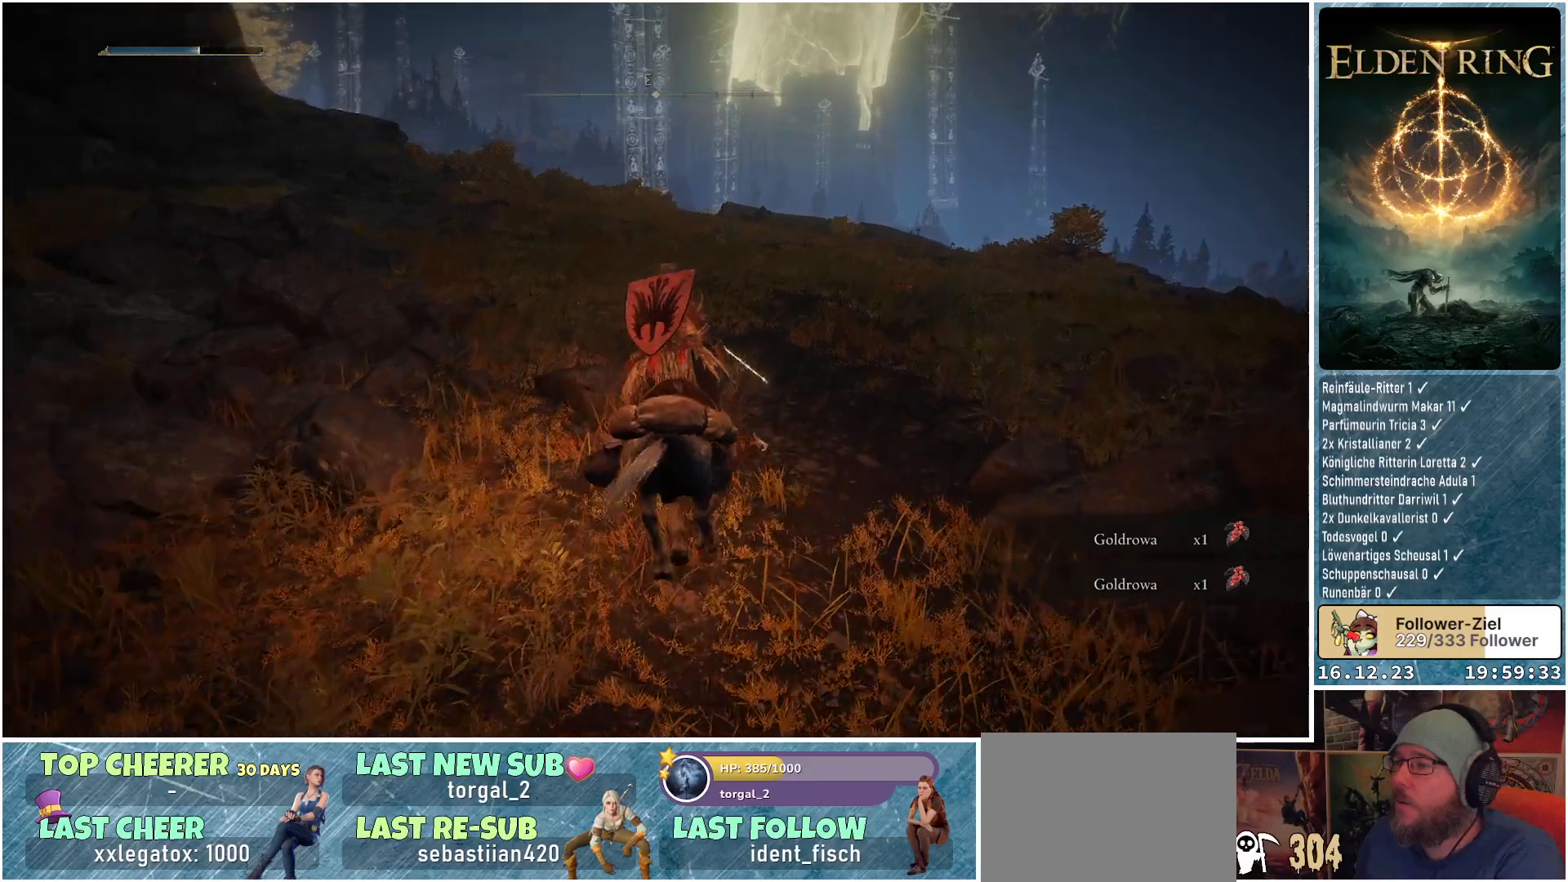
{"buttons": [], "left_stick": "up", "right_stick": "down-right", "events": [[117, "left_stick", "up"], [233, "right_stick", "down-right"]]}
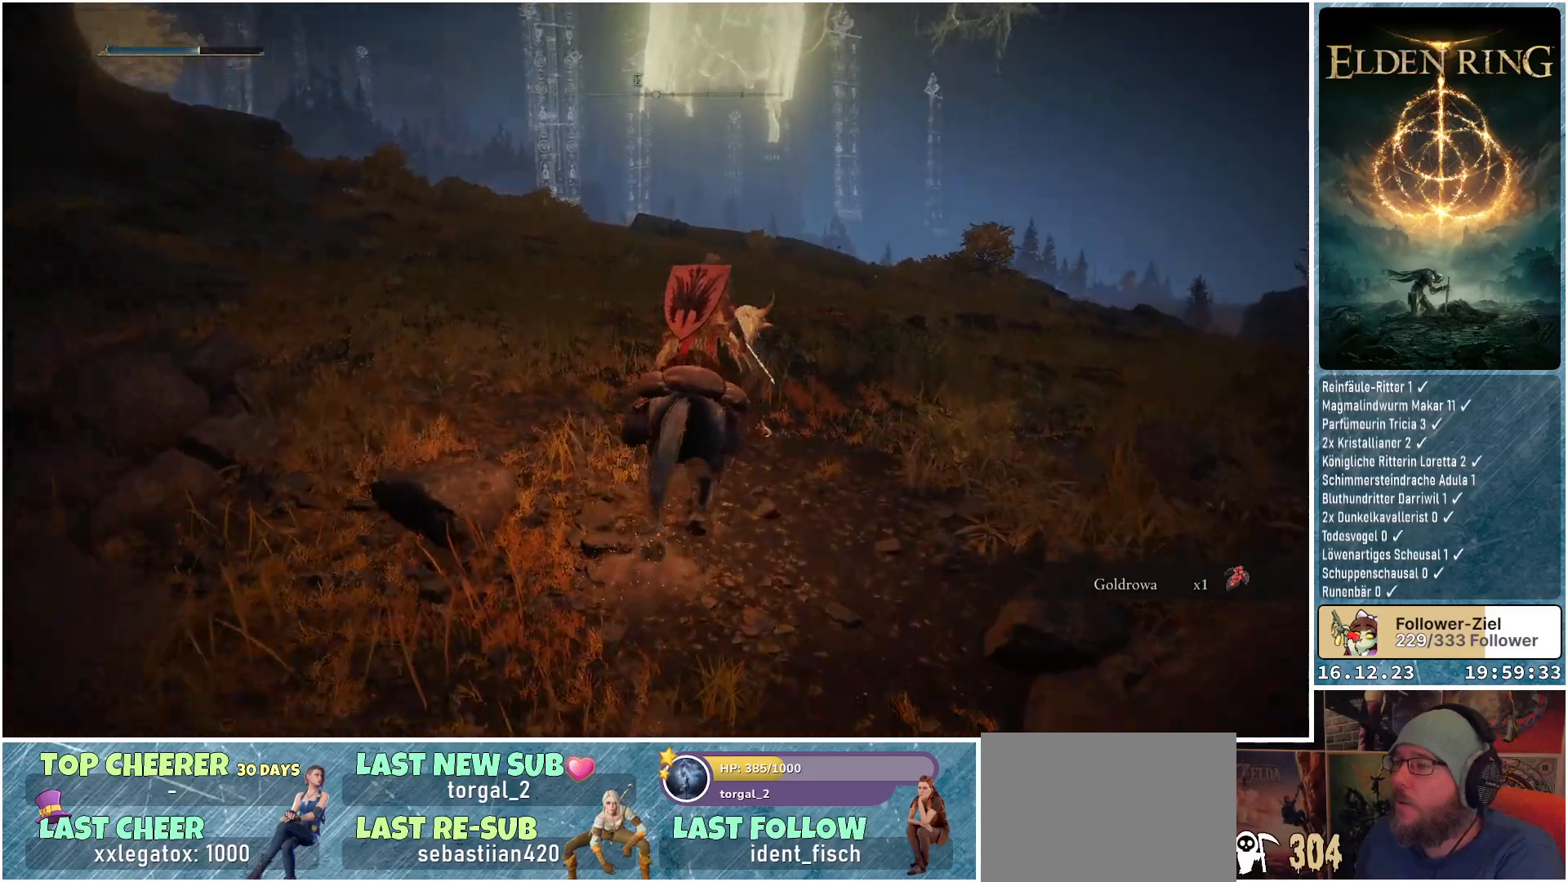
{"buttons": [], "left_stick": "up", "right_stick": "center", "events": [[133, "right_stick", "down"], [333, "right_stick", "center"]]}
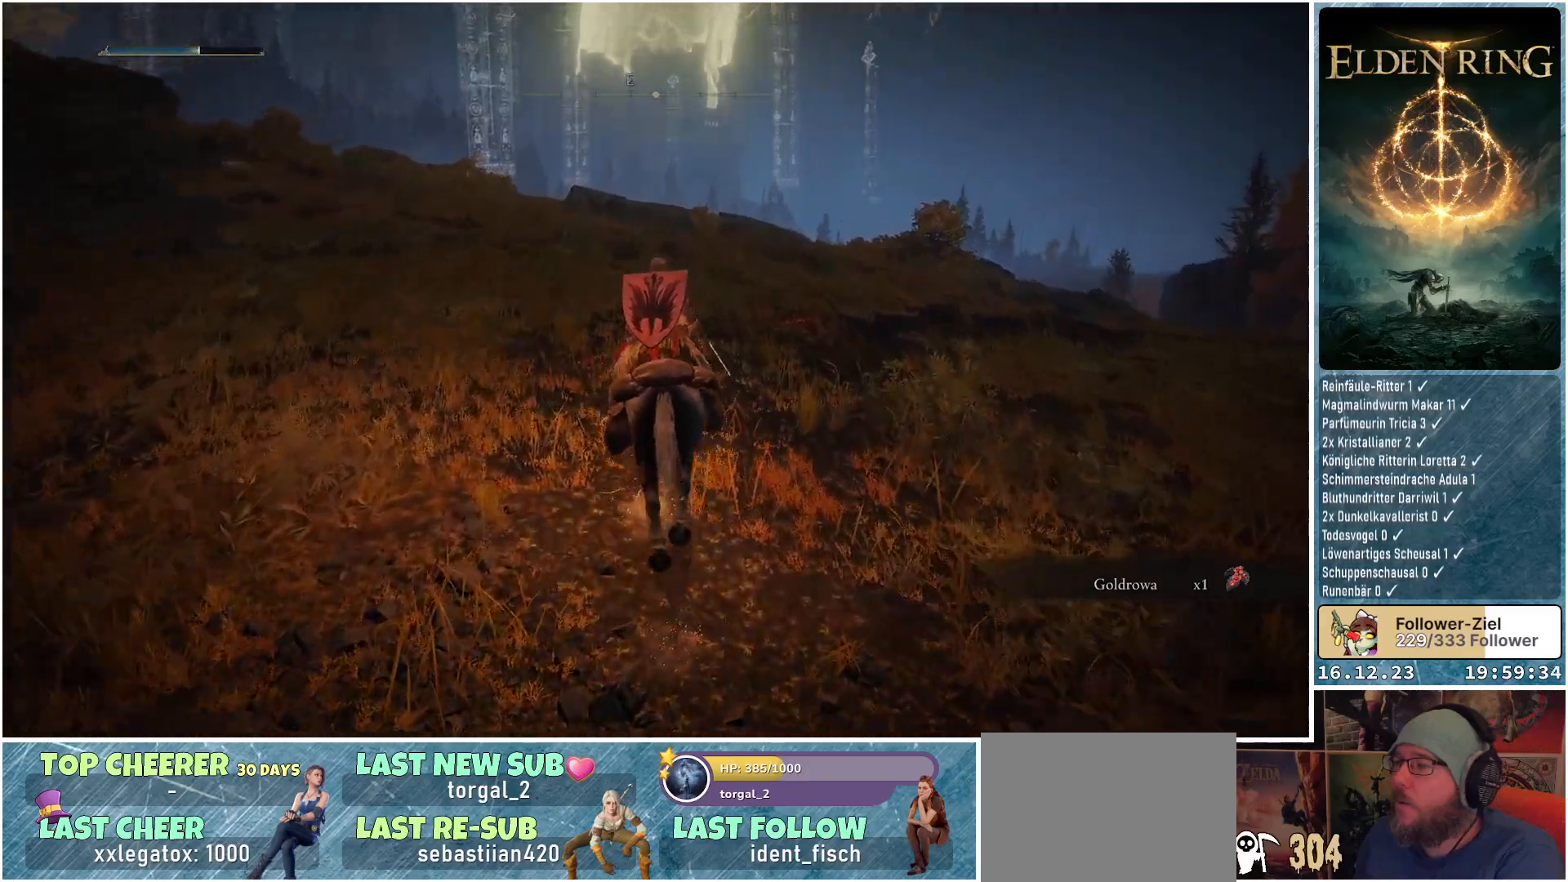
{"buttons": [], "left_stick": "up-left", "right_stick": "center", "events": [[500, "left_stick", "up-left"]]}
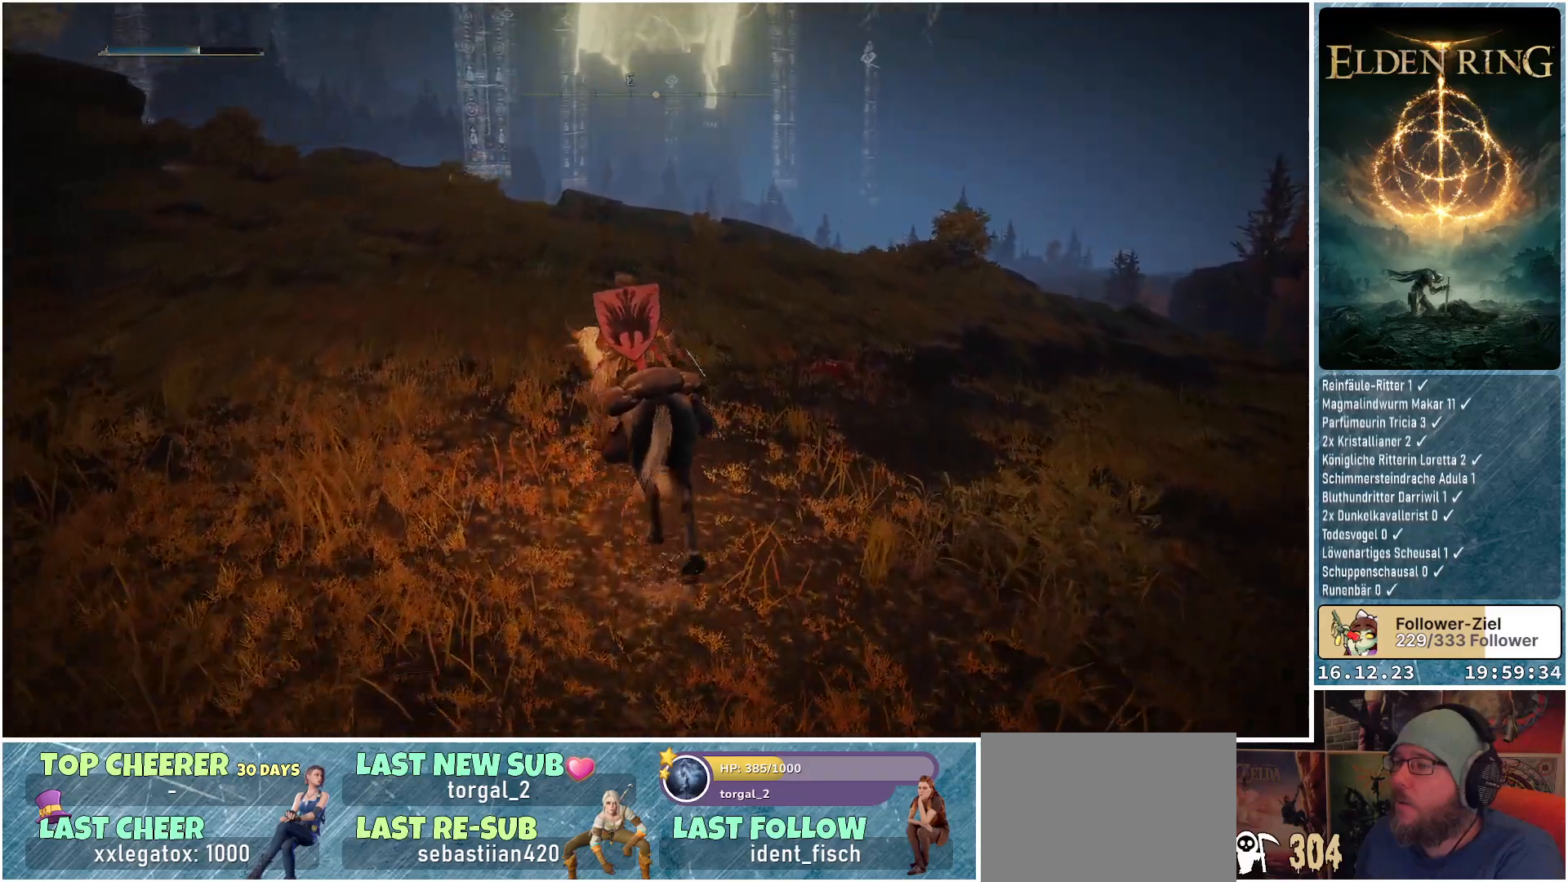
{"buttons": [], "left_stick": "up-left", "right_stick": "center", "events": [[83, "right_stick", "up-left"], [317, "right_stick", "center"]]}
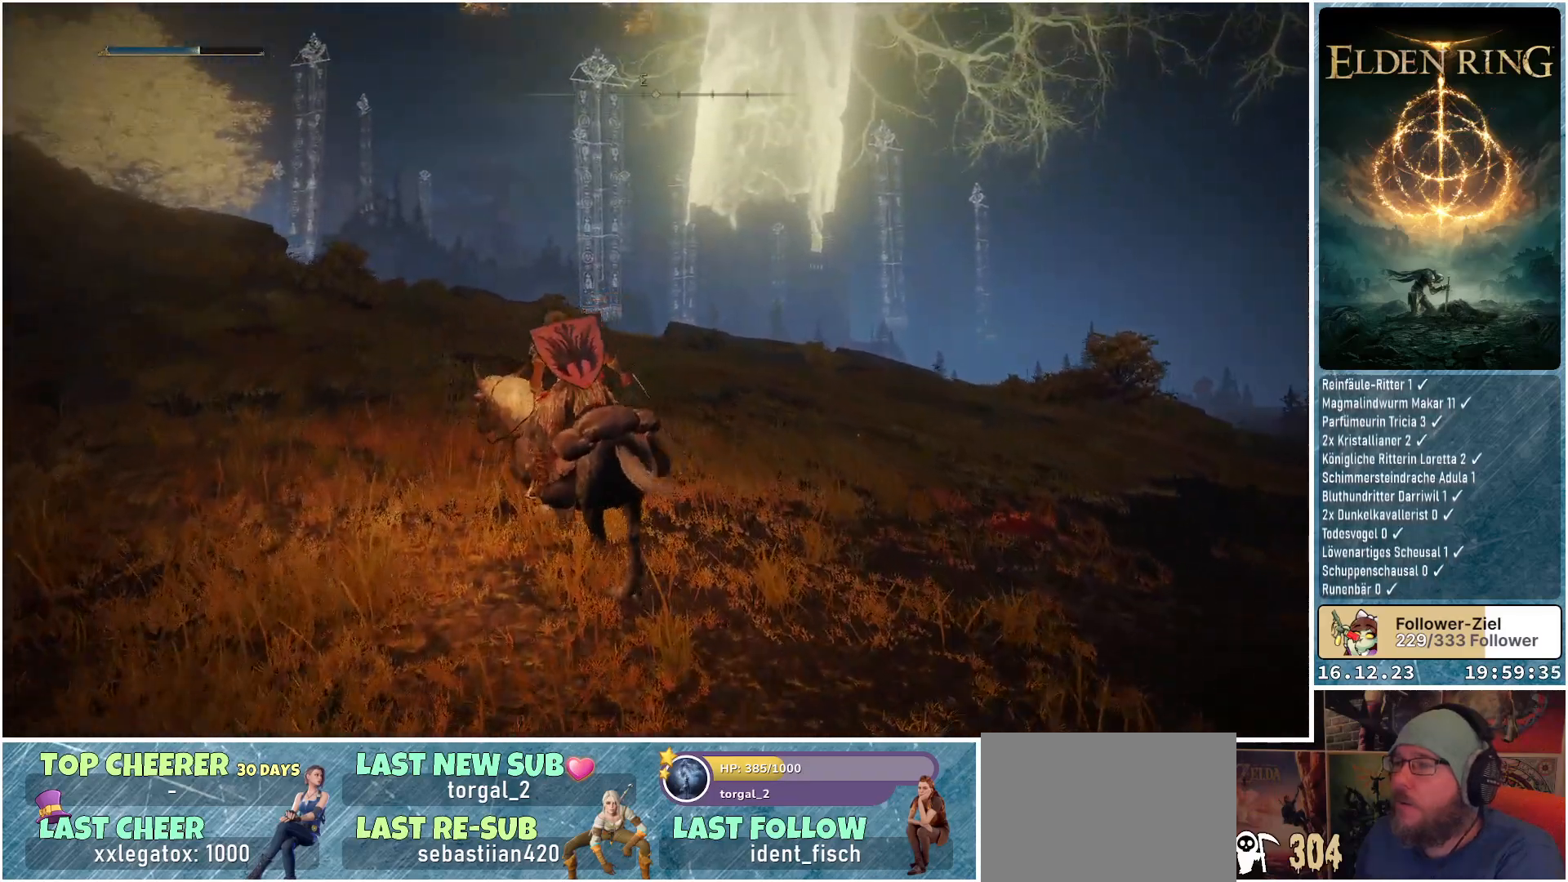
{"buttons": [], "left_stick": "up-left", "right_stick": "down-left", "events": [[217, "right_stick", "down-left"]]}
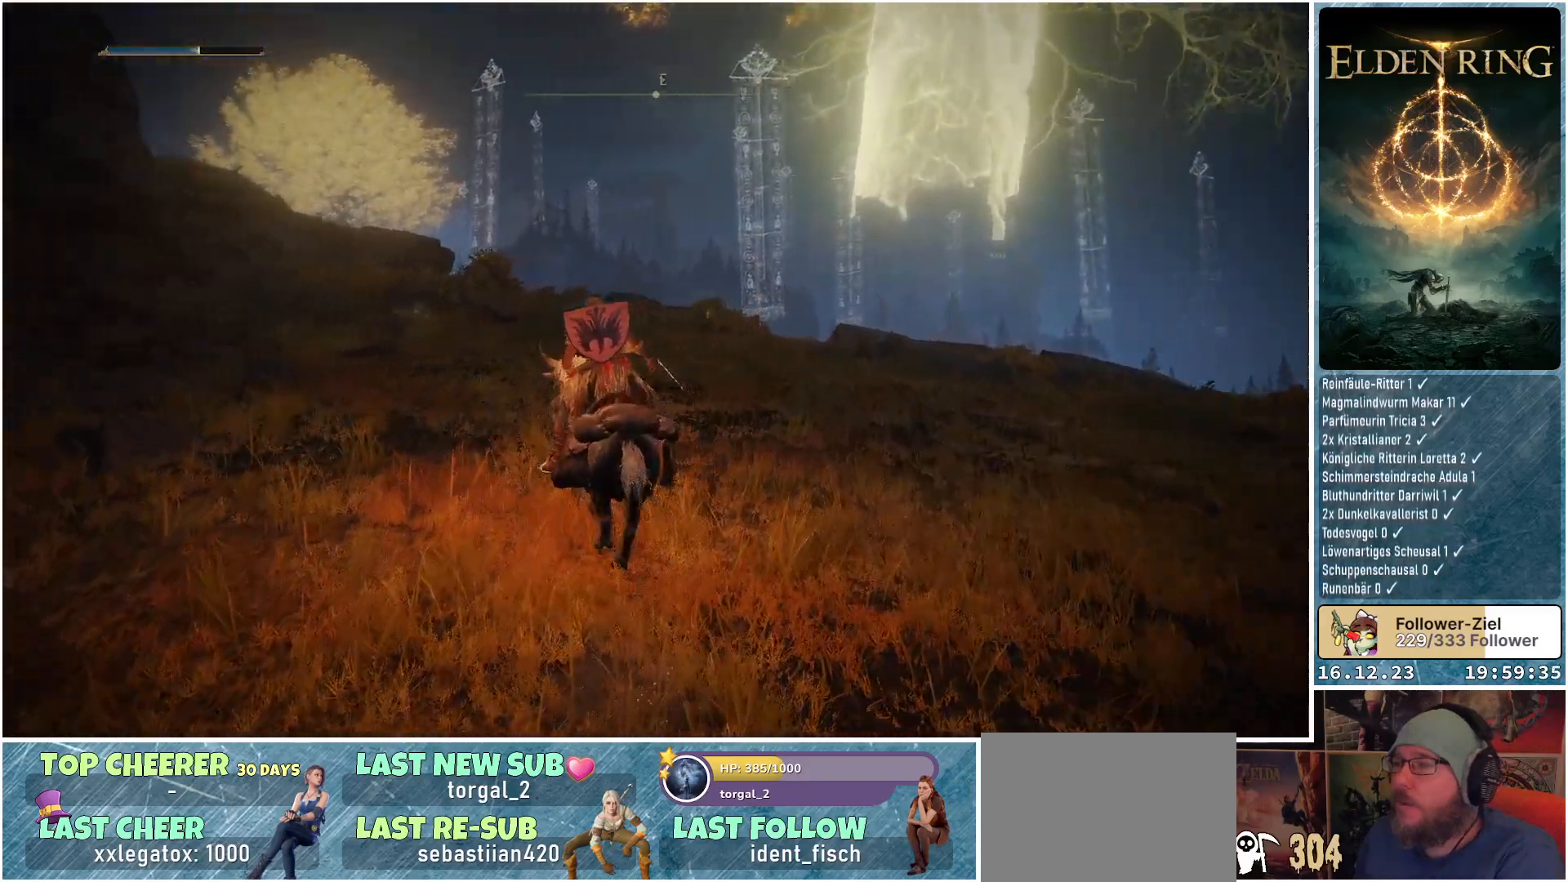
{"buttons": [], "left_stick": "up-left", "right_stick": "down-left", "events": []}
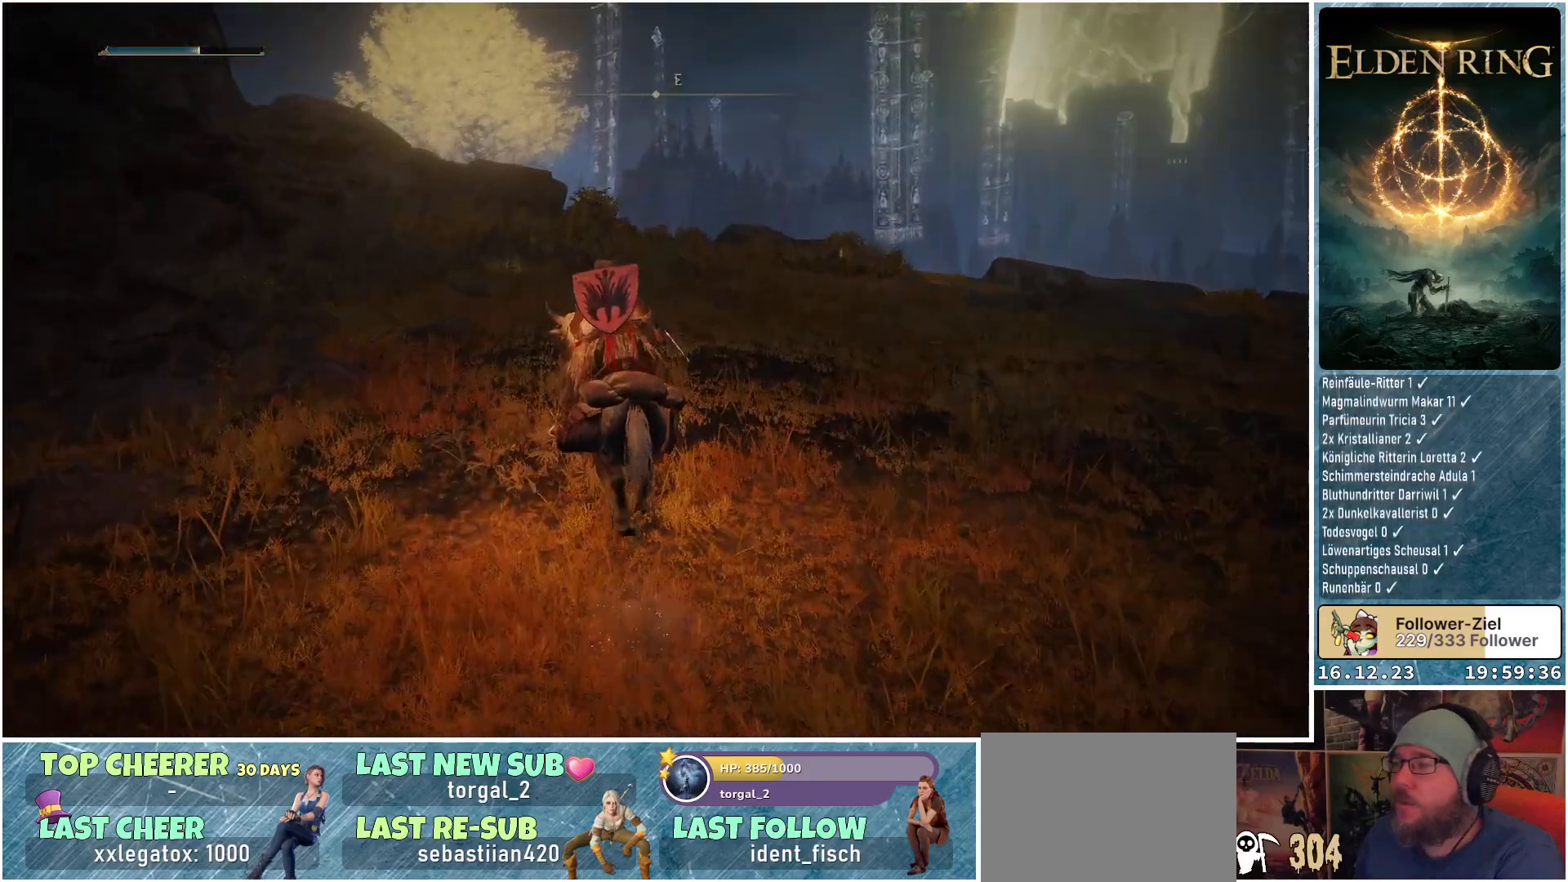
{"buttons": [], "left_stick": "up-left", "right_stick": "center", "events": [[33, "right_stick", "center"]]}
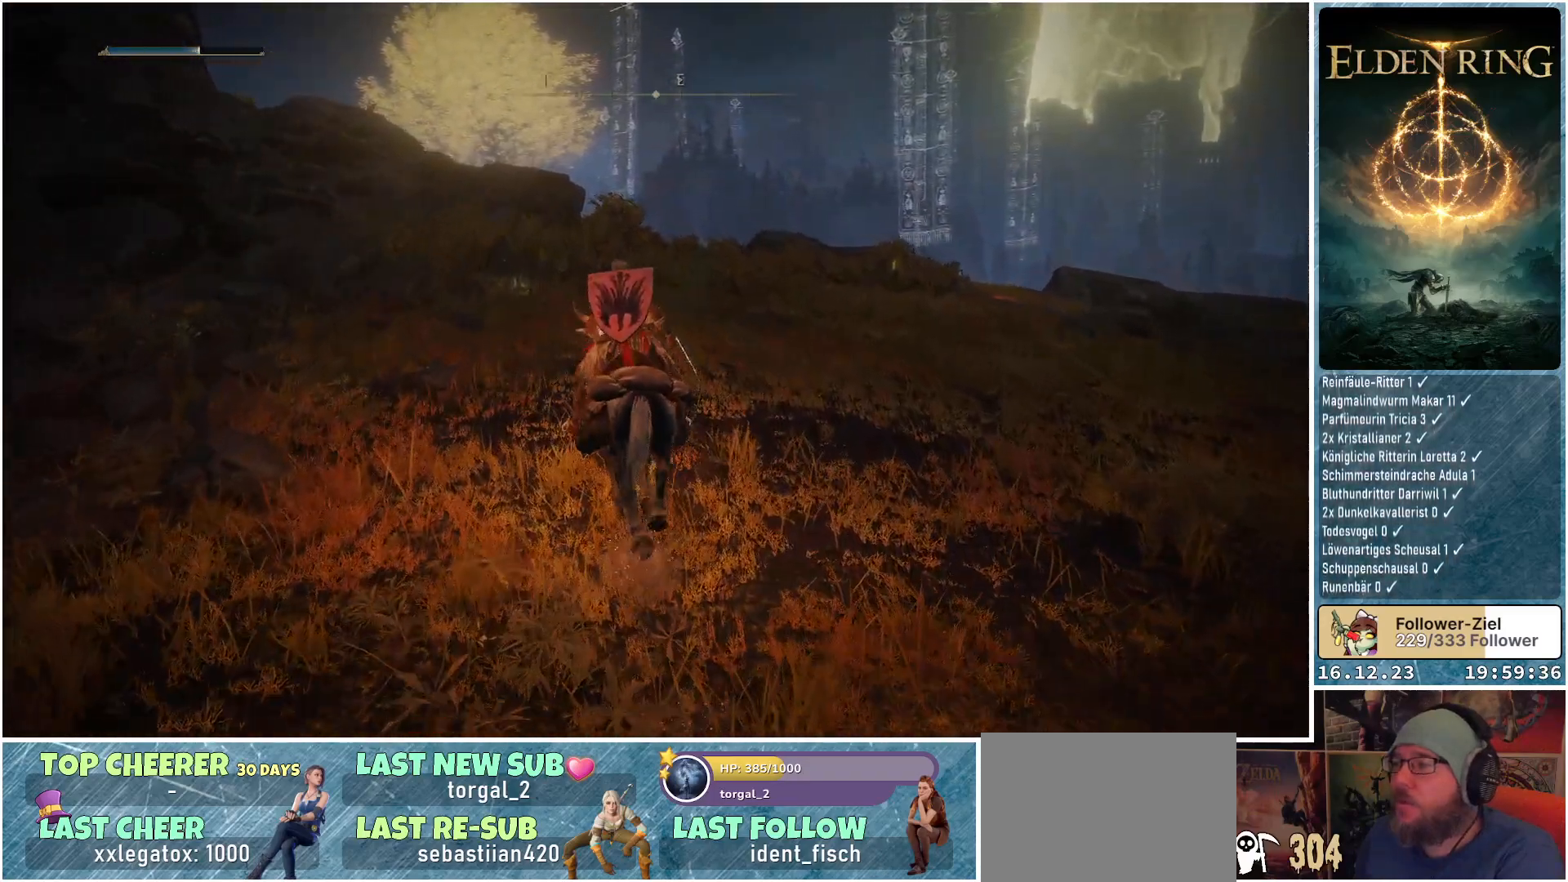
{"buttons": [], "left_stick": "up-left", "right_stick": "down-right", "events": [[183, "right_stick", "down-right"]]}
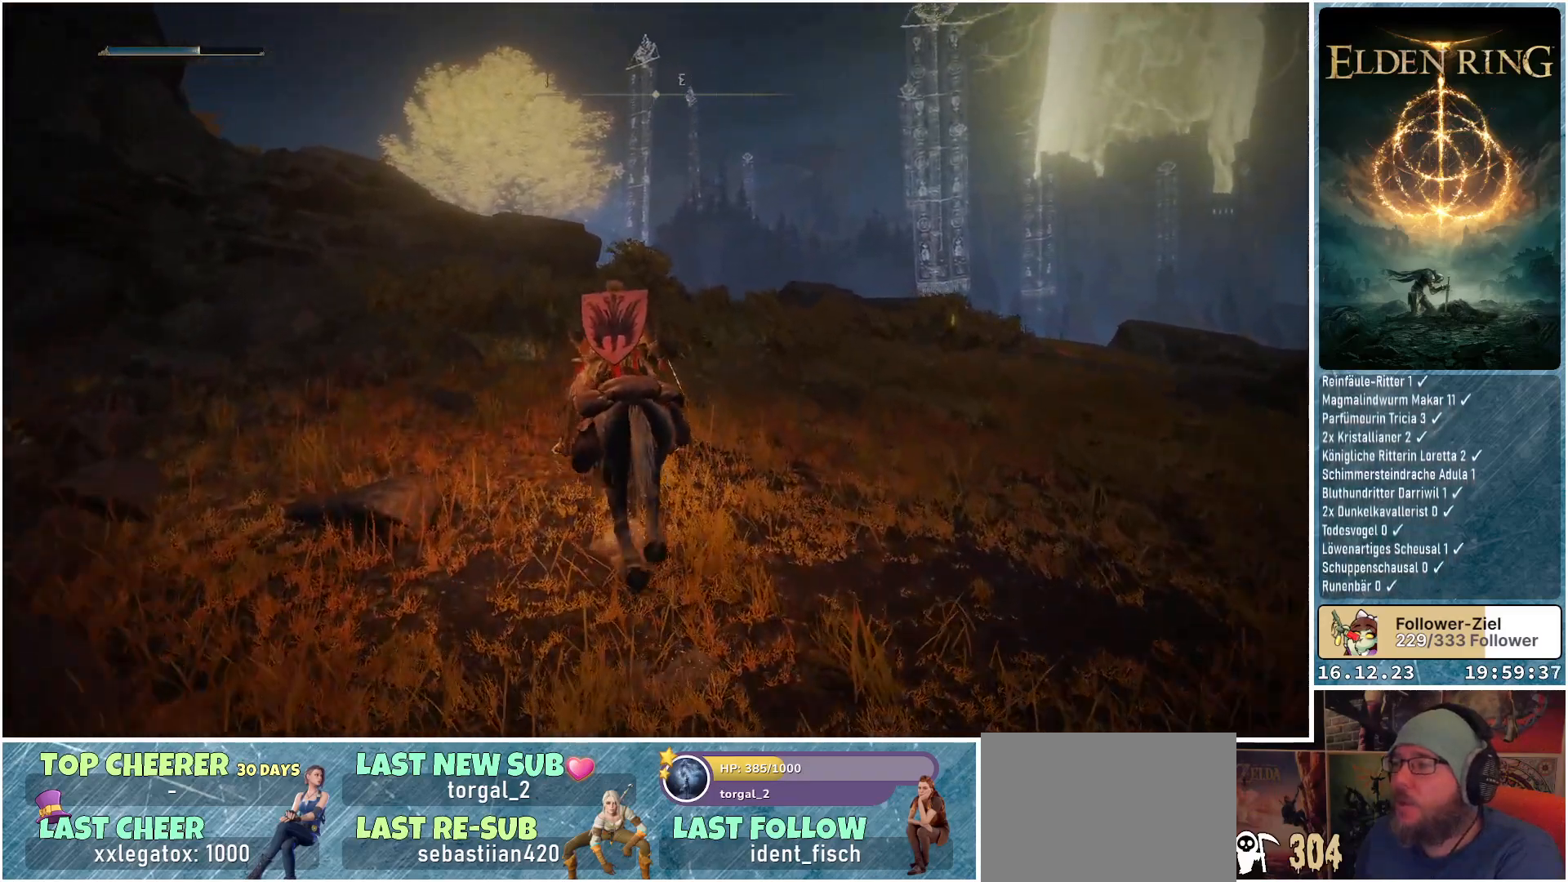
{"buttons": [], "left_stick": "up-left", "right_stick": "down-right", "events": []}
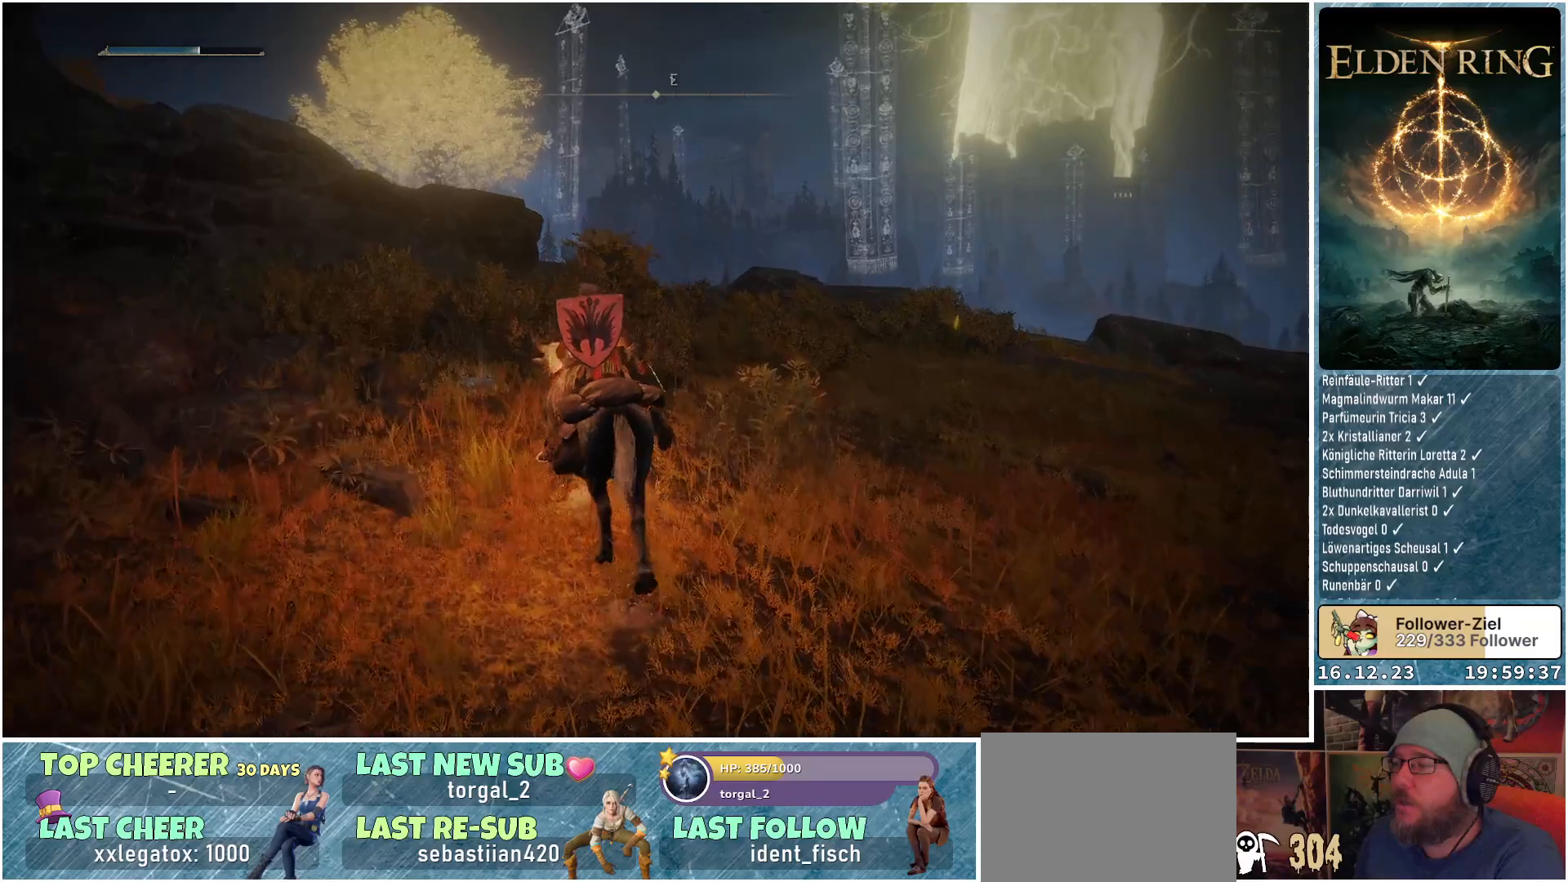
{"buttons": [], "left_stick": "up", "right_stick": "center", "events": [[283, "right_stick", "center"], [500, "left_stick", "up"]]}
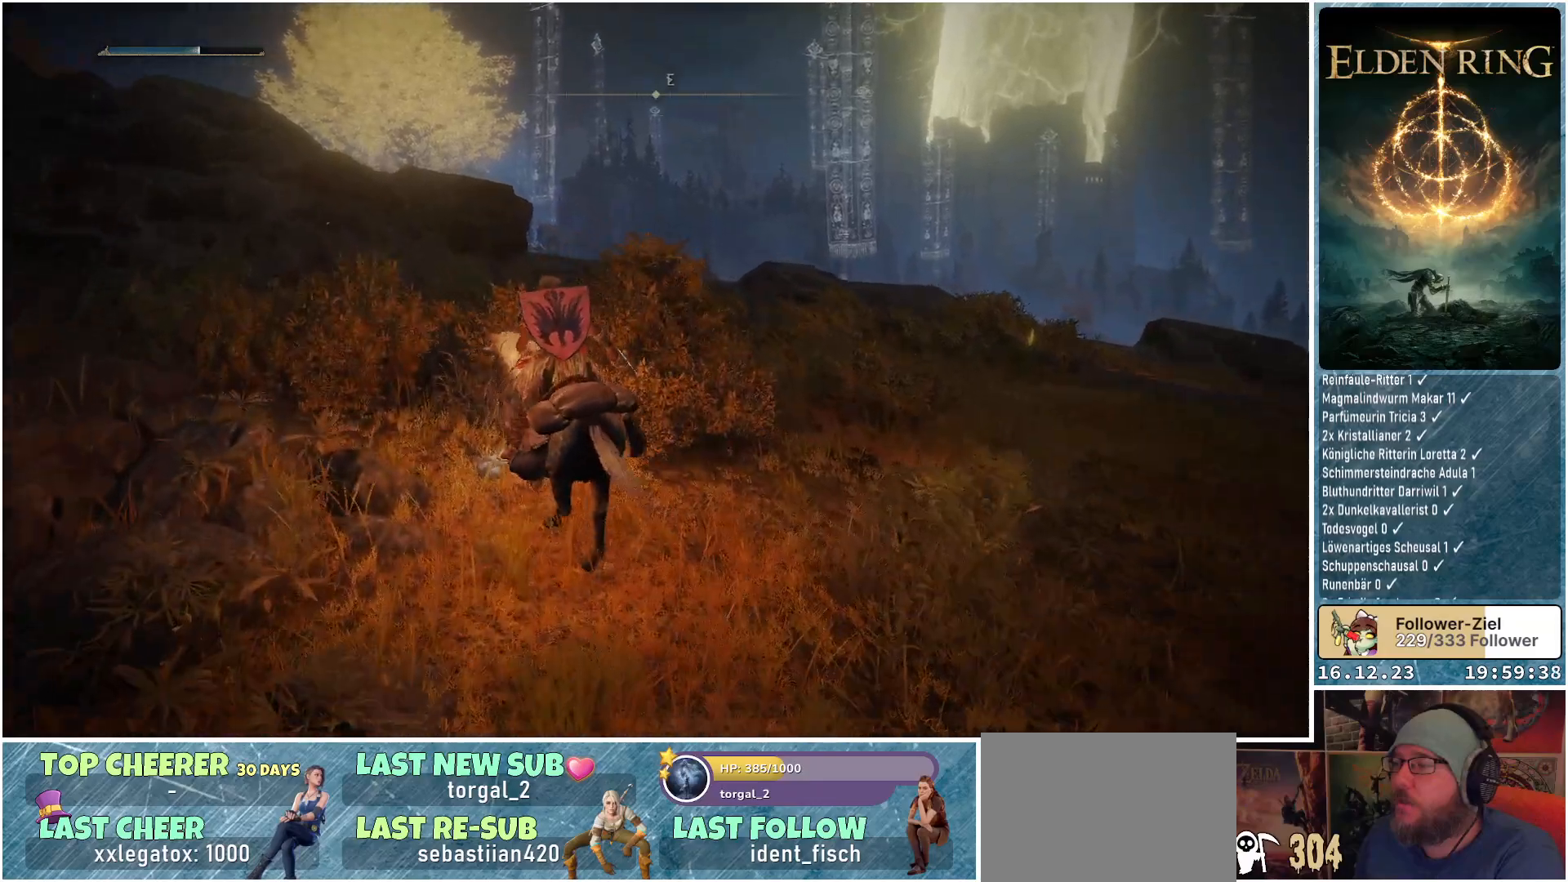
{"buttons": ["Y"], "left_stick": "center", "right_stick": "center", "events": [[133, "left_stick", "up-right"], [383, "left_stick", "center"], [483, "Y", "down"]]}
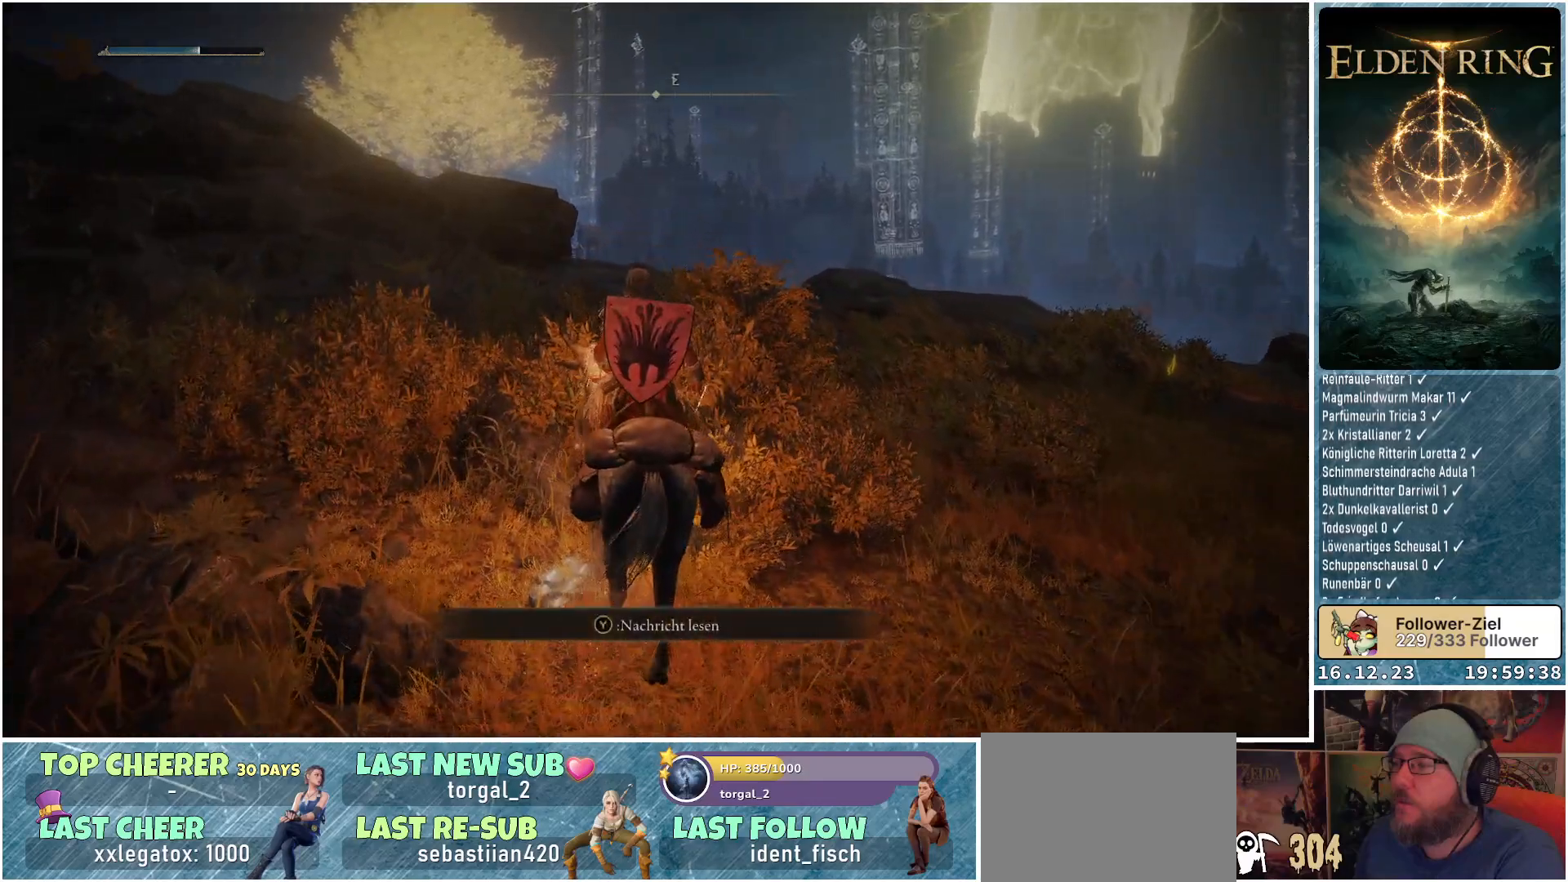
{"buttons": [], "left_stick": "center", "right_stick": "center", "events": [[67, "Y", "up"]]}
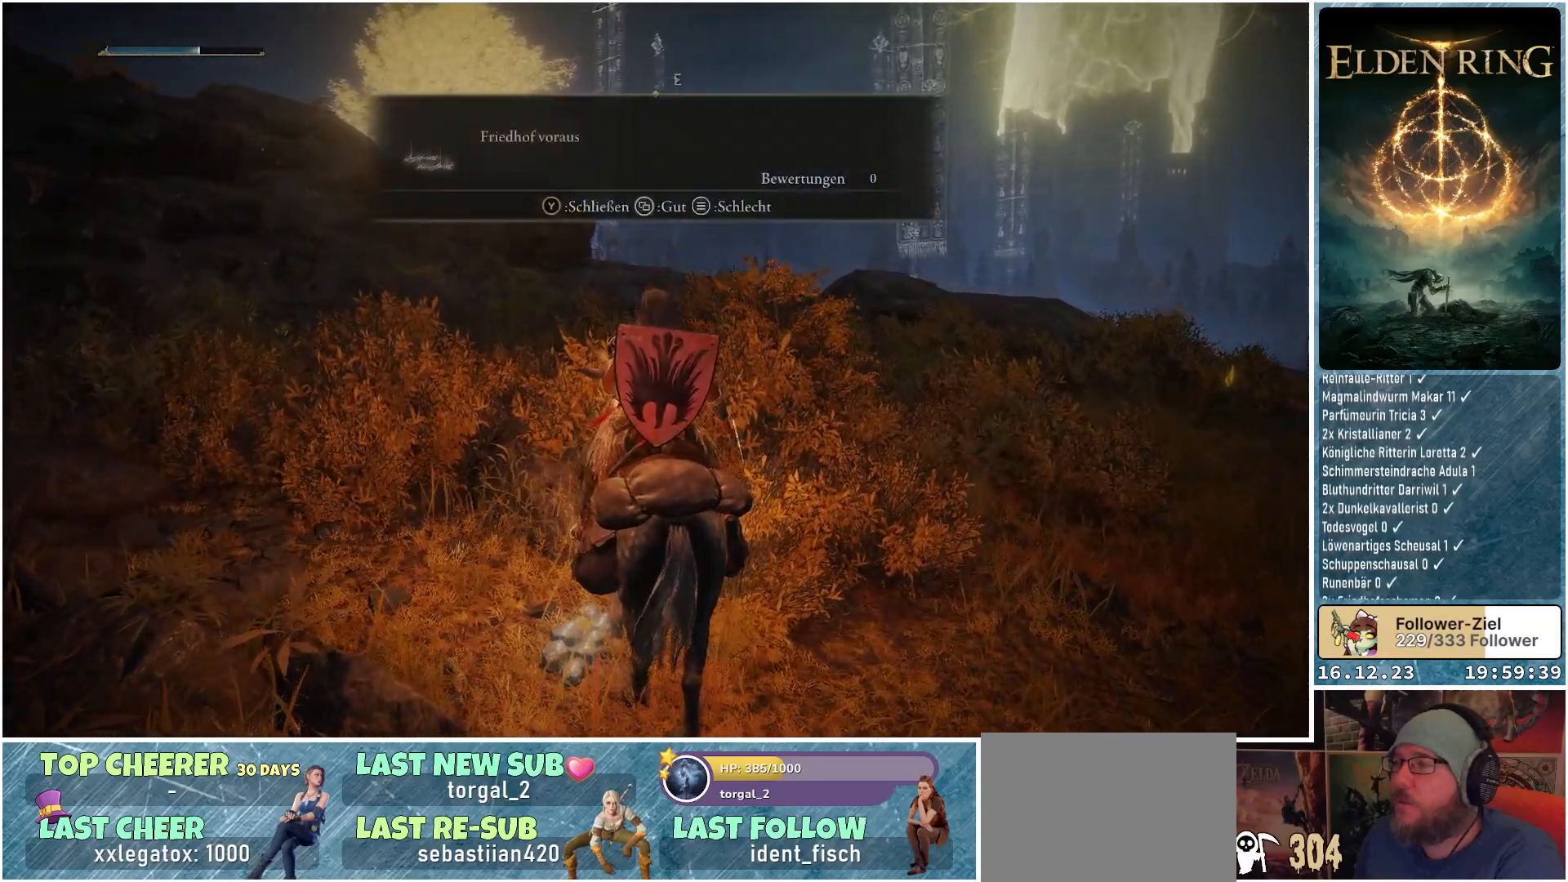
{"buttons": [], "left_stick": "center", "right_stick": "left", "events": [[250, "right_stick", "left"]]}
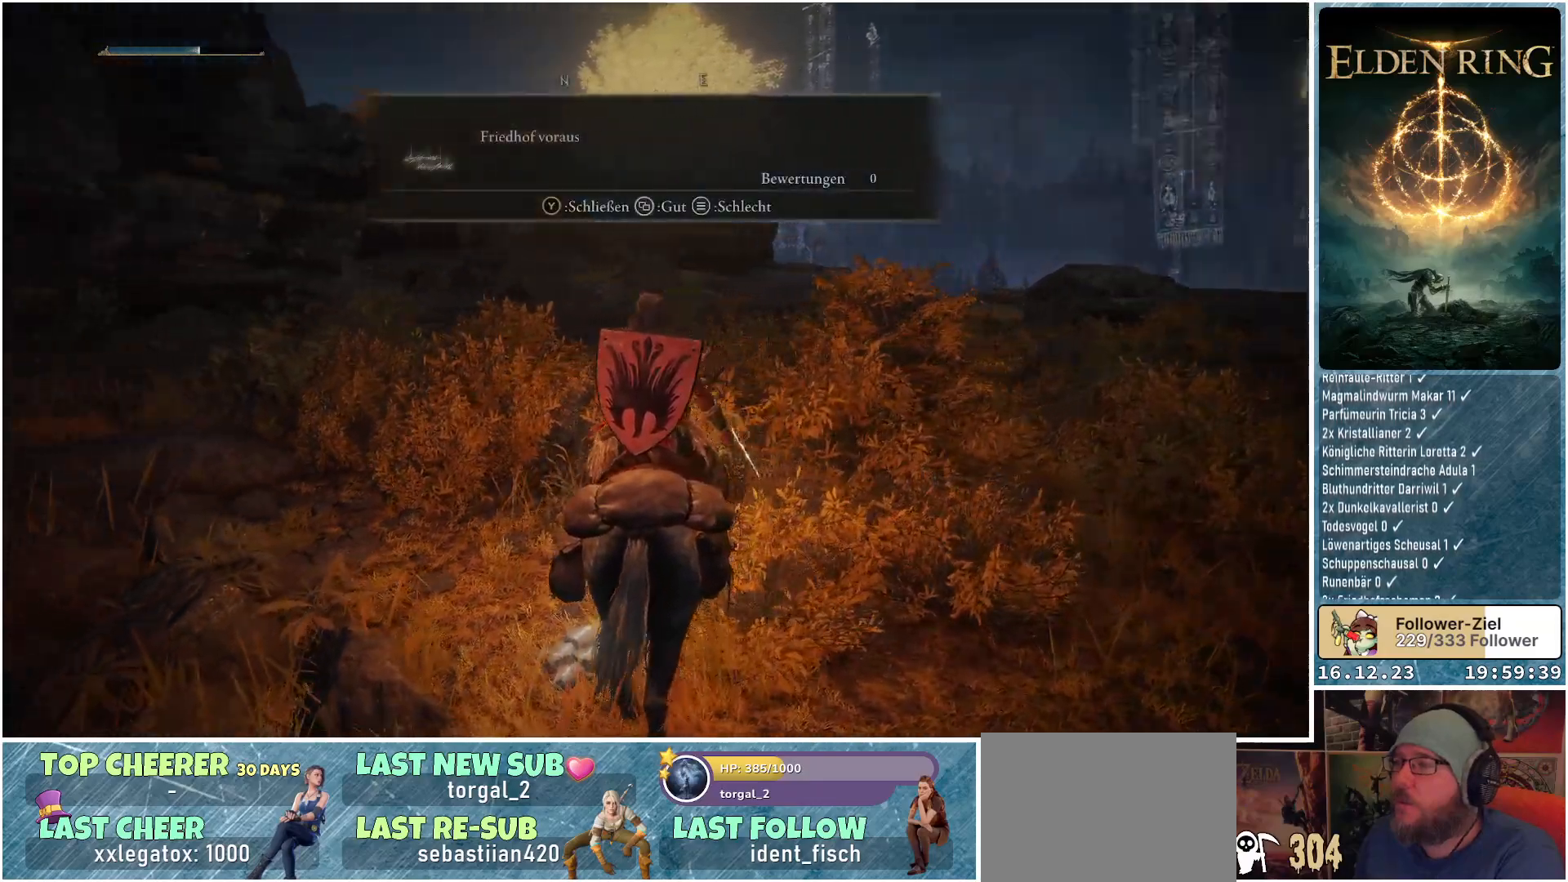
{"buttons": [], "left_stick": "center", "right_stick": "center", "events": [[100, "right_stick", "up-left"], [267, "right_stick", "center"]]}
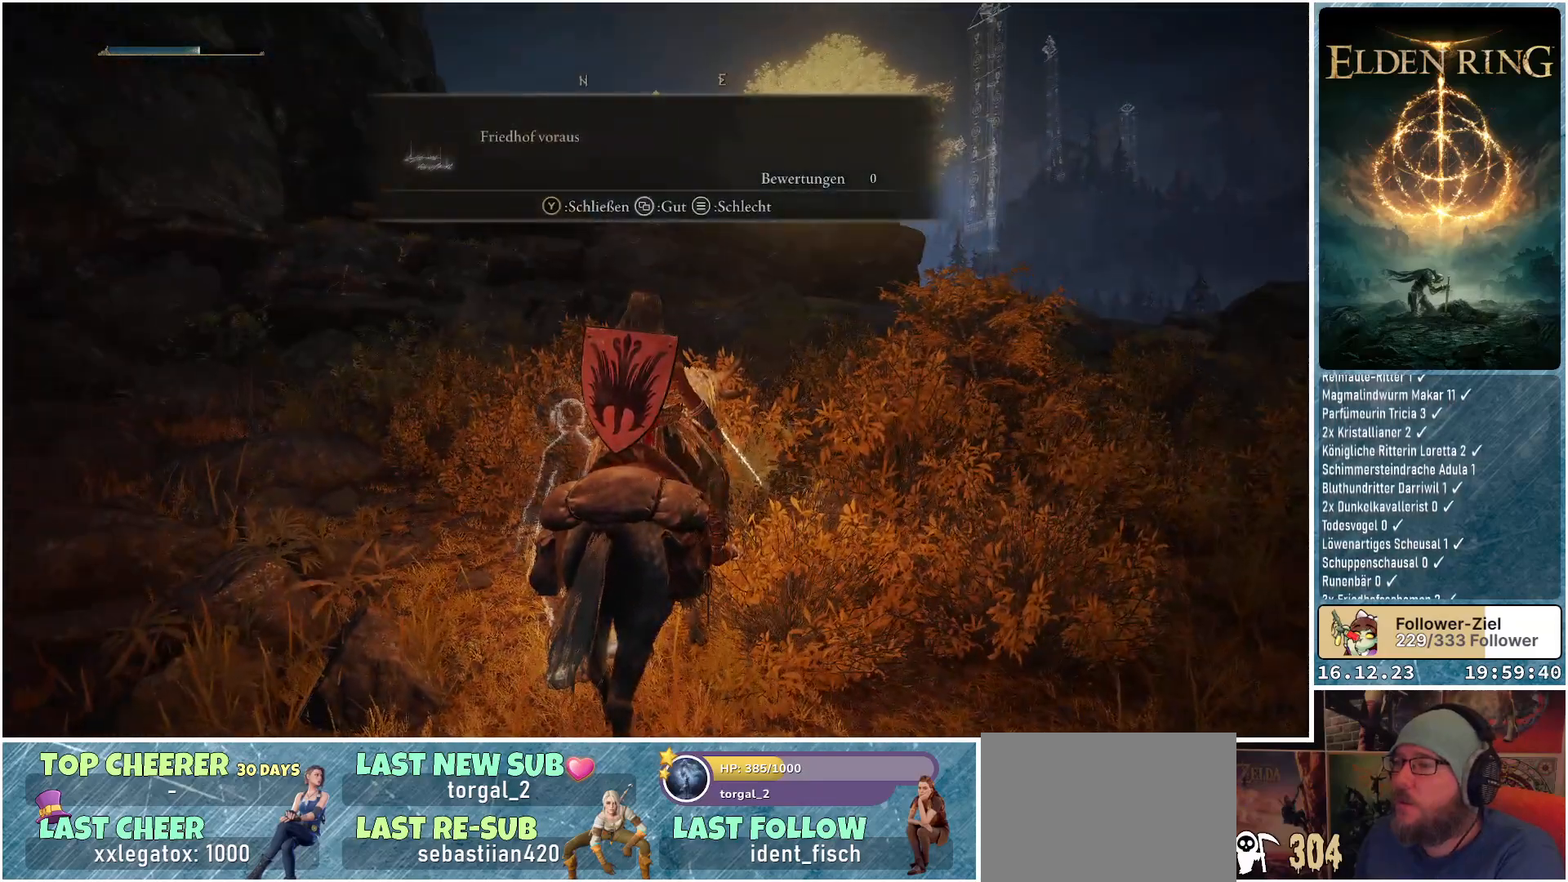
{"buttons": [], "left_stick": "up-right", "right_stick": "center", "events": [[350, "left_stick", "right"], [367, "Y", "down"], [450, "Y", "up"], [483, "left_stick", "up-right"]]}
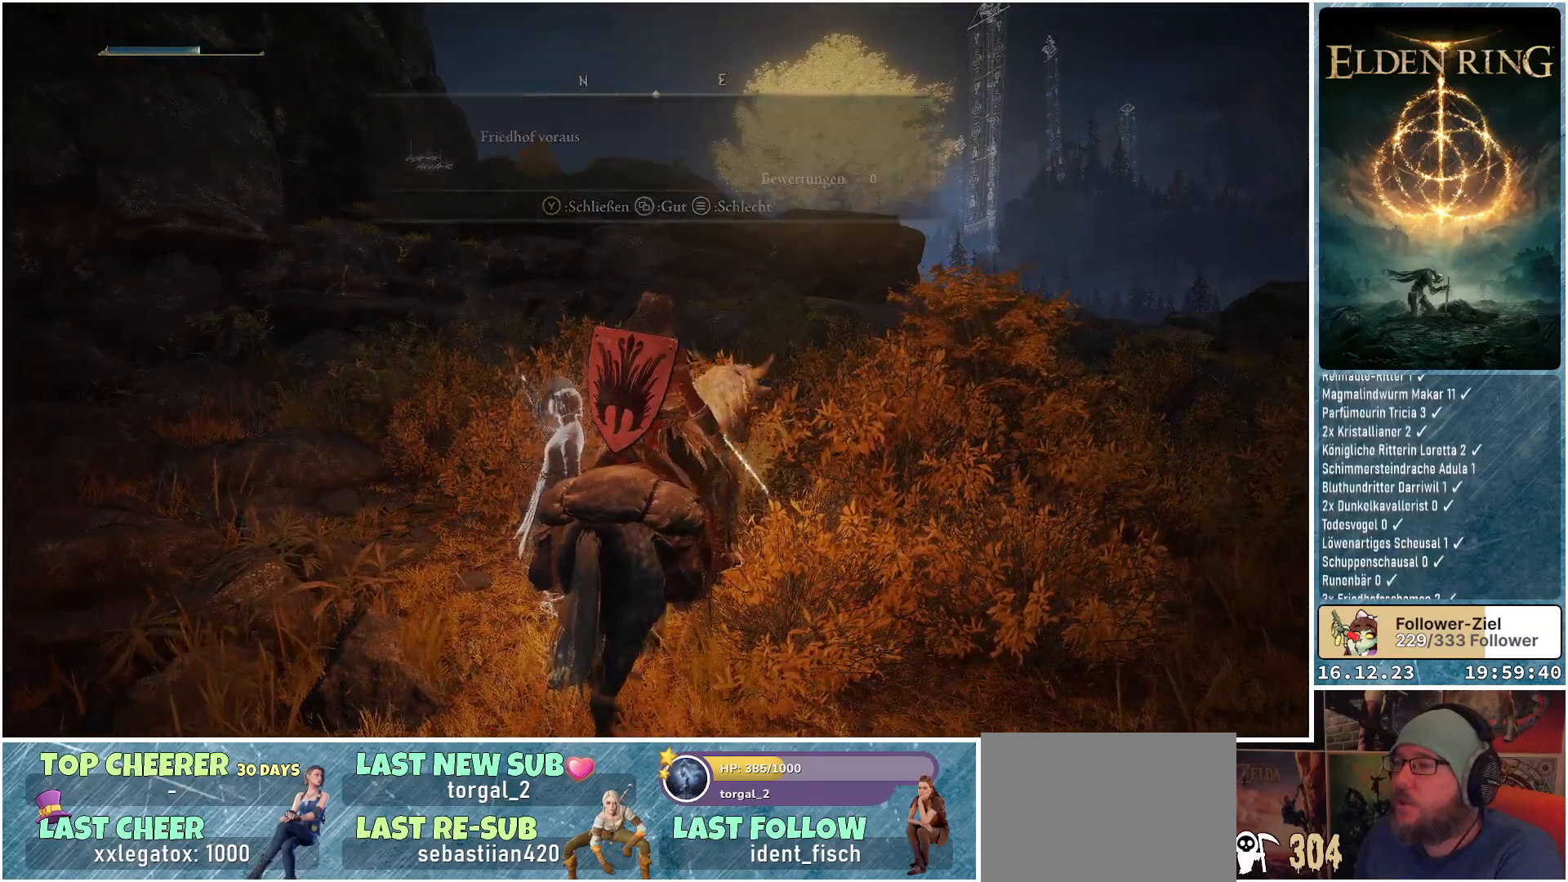
{"buttons": [], "left_stick": "up-right", "right_stick": "down-right", "events": [[267, "right_stick", "down-right"]]}
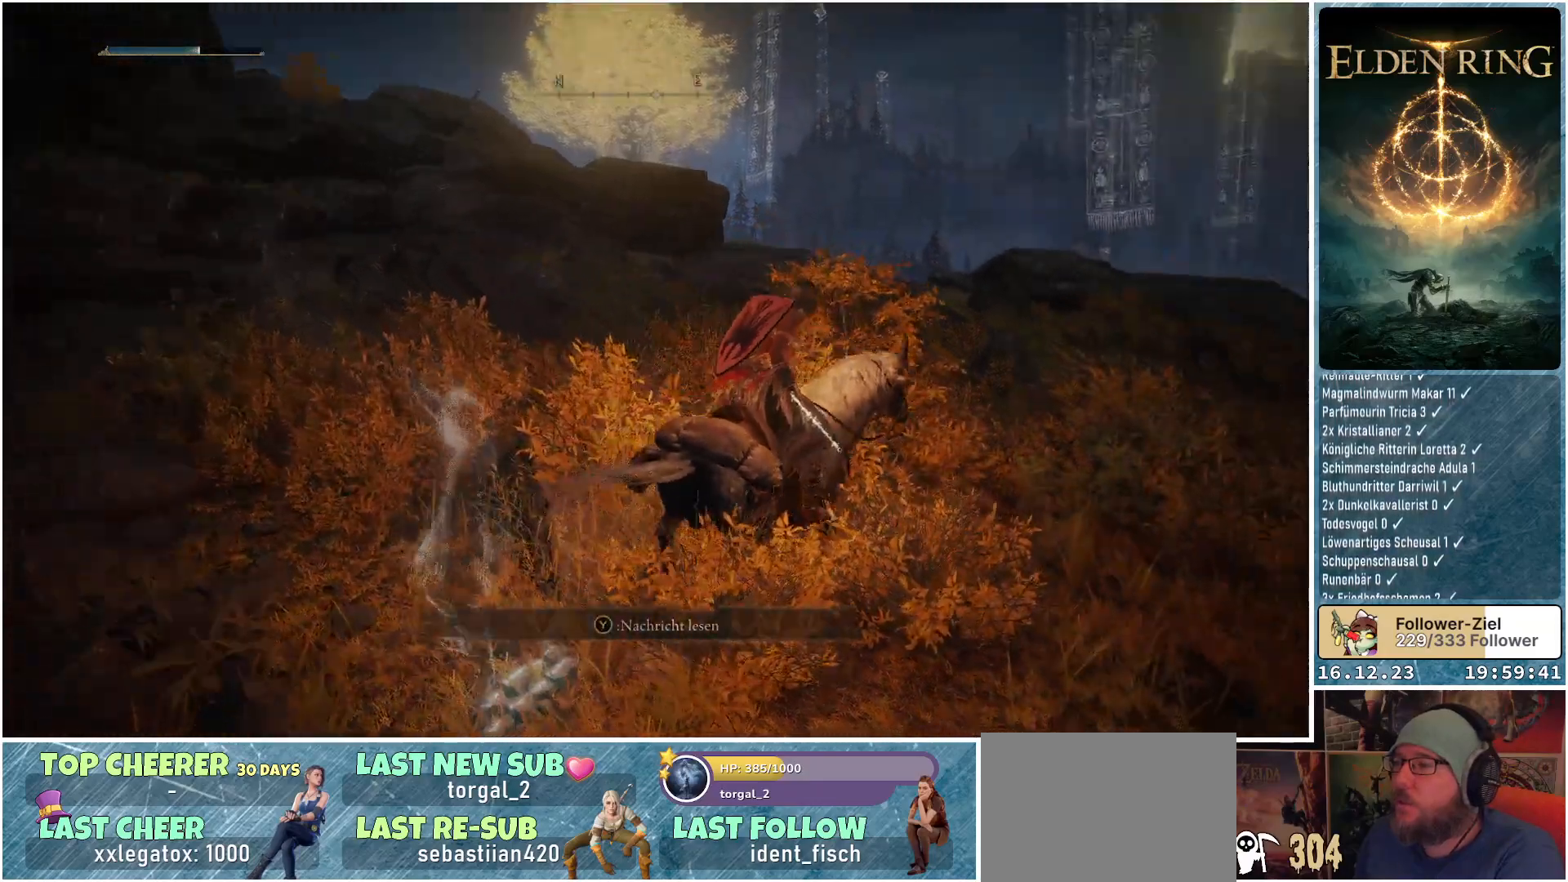
{"buttons": [], "left_stick": "up-right", "right_stick": "down-right", "events": []}
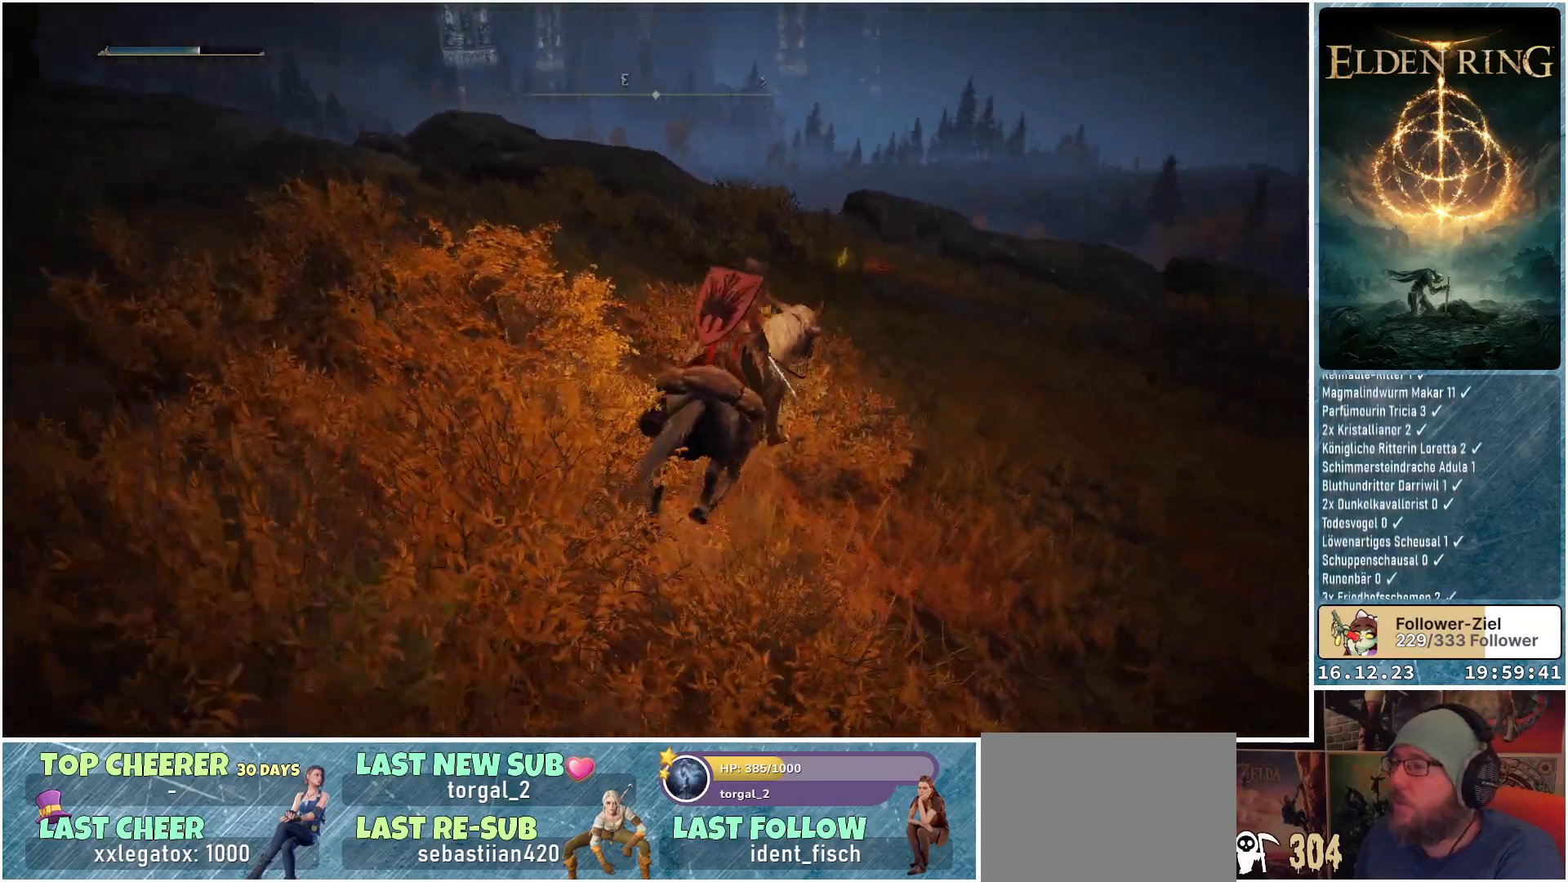
{"buttons": [], "left_stick": "up", "right_stick": "center", "events": [[183, "right_stick", "center"], [283, "left_stick", "up"]]}
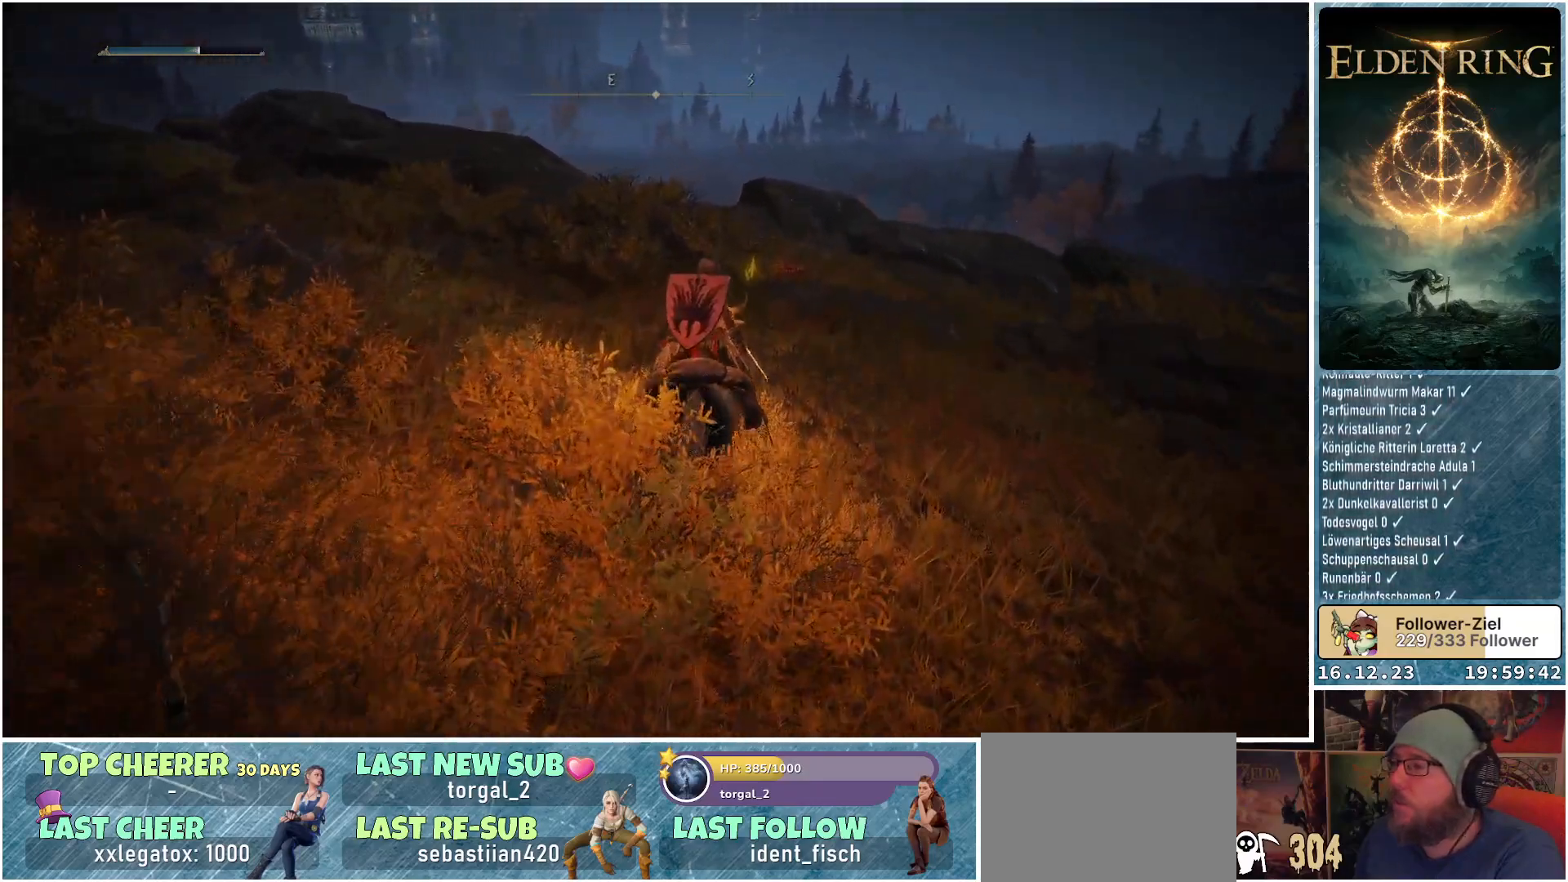
{"buttons": [], "left_stick": "up", "right_stick": "center", "events": []}
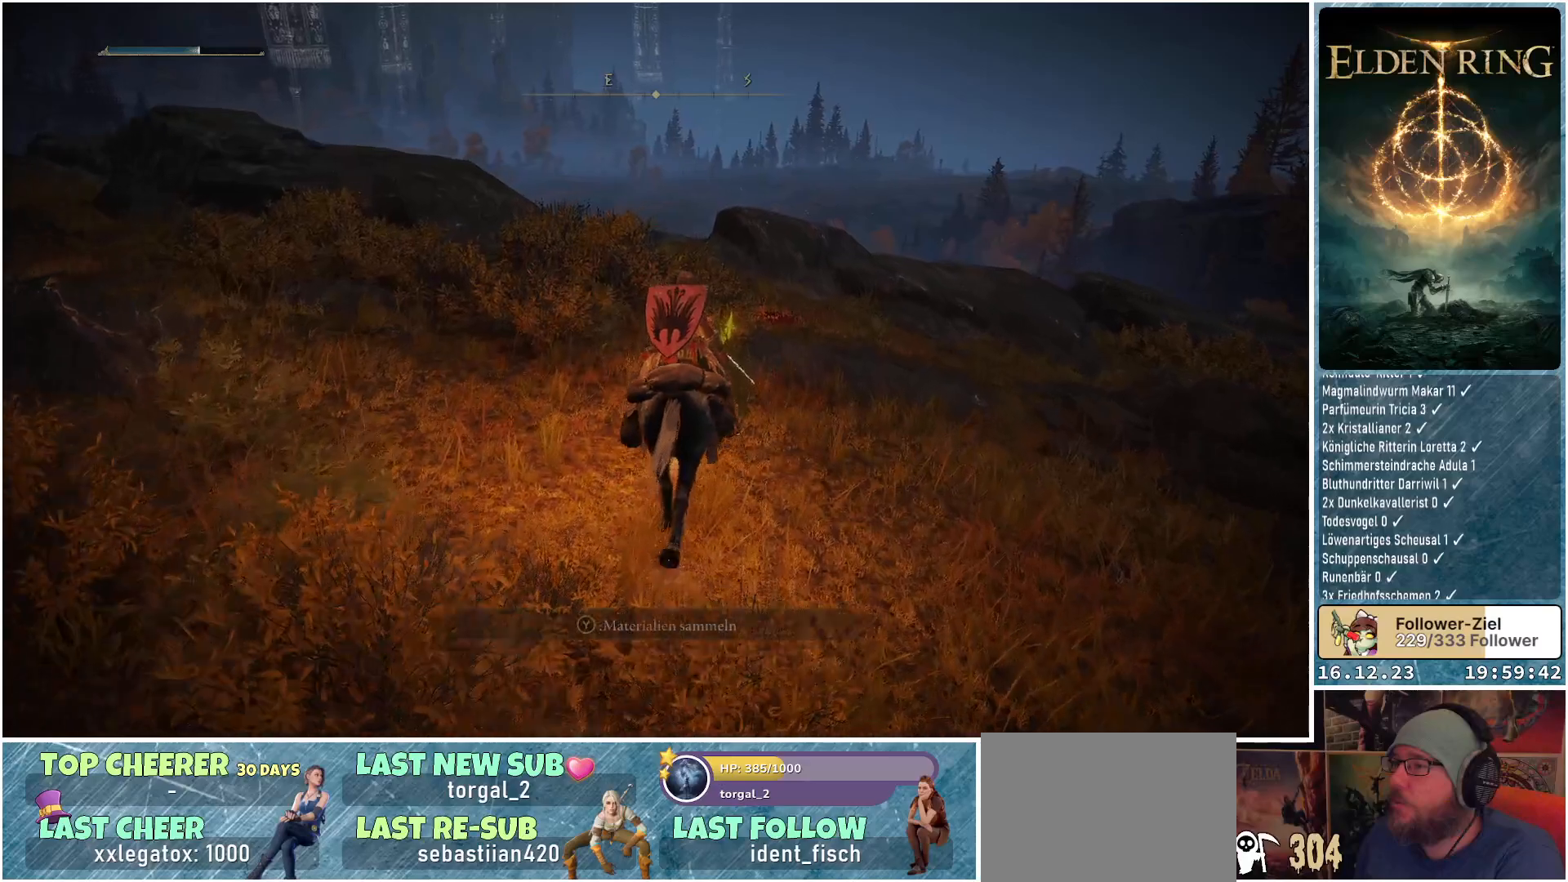
{"buttons": [], "left_stick": "up-left", "right_stick": "center", "events": [[167, "Y", "down"], [283, "Y", "up"], [467, "left_stick", "up-left"]]}
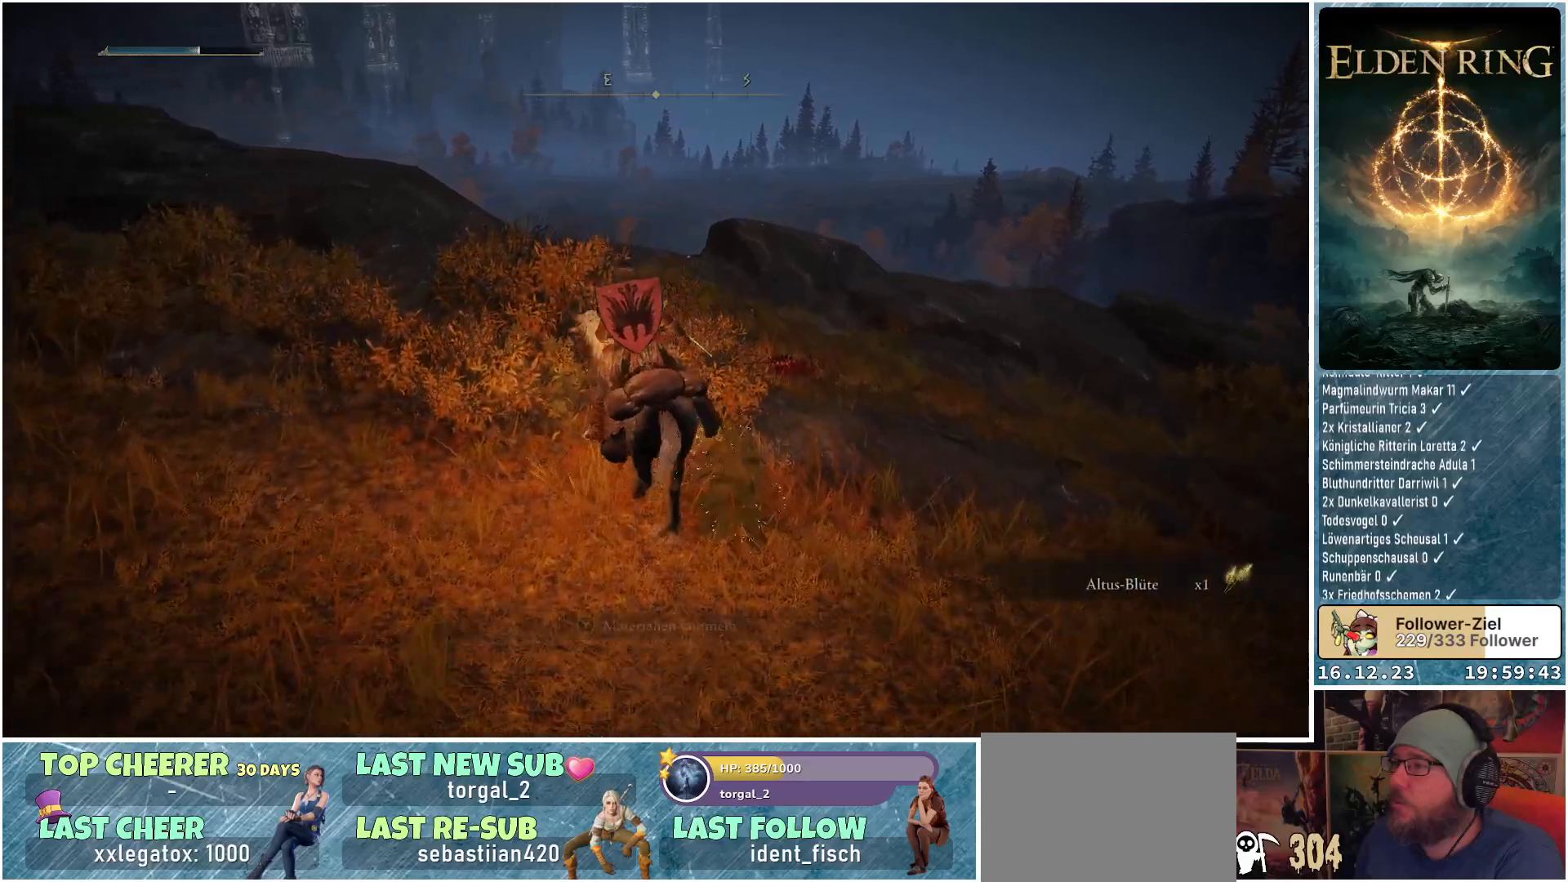
{"buttons": [], "left_stick": "up-left", "right_stick": "down", "events": [[317, "right_stick", "down"]]}
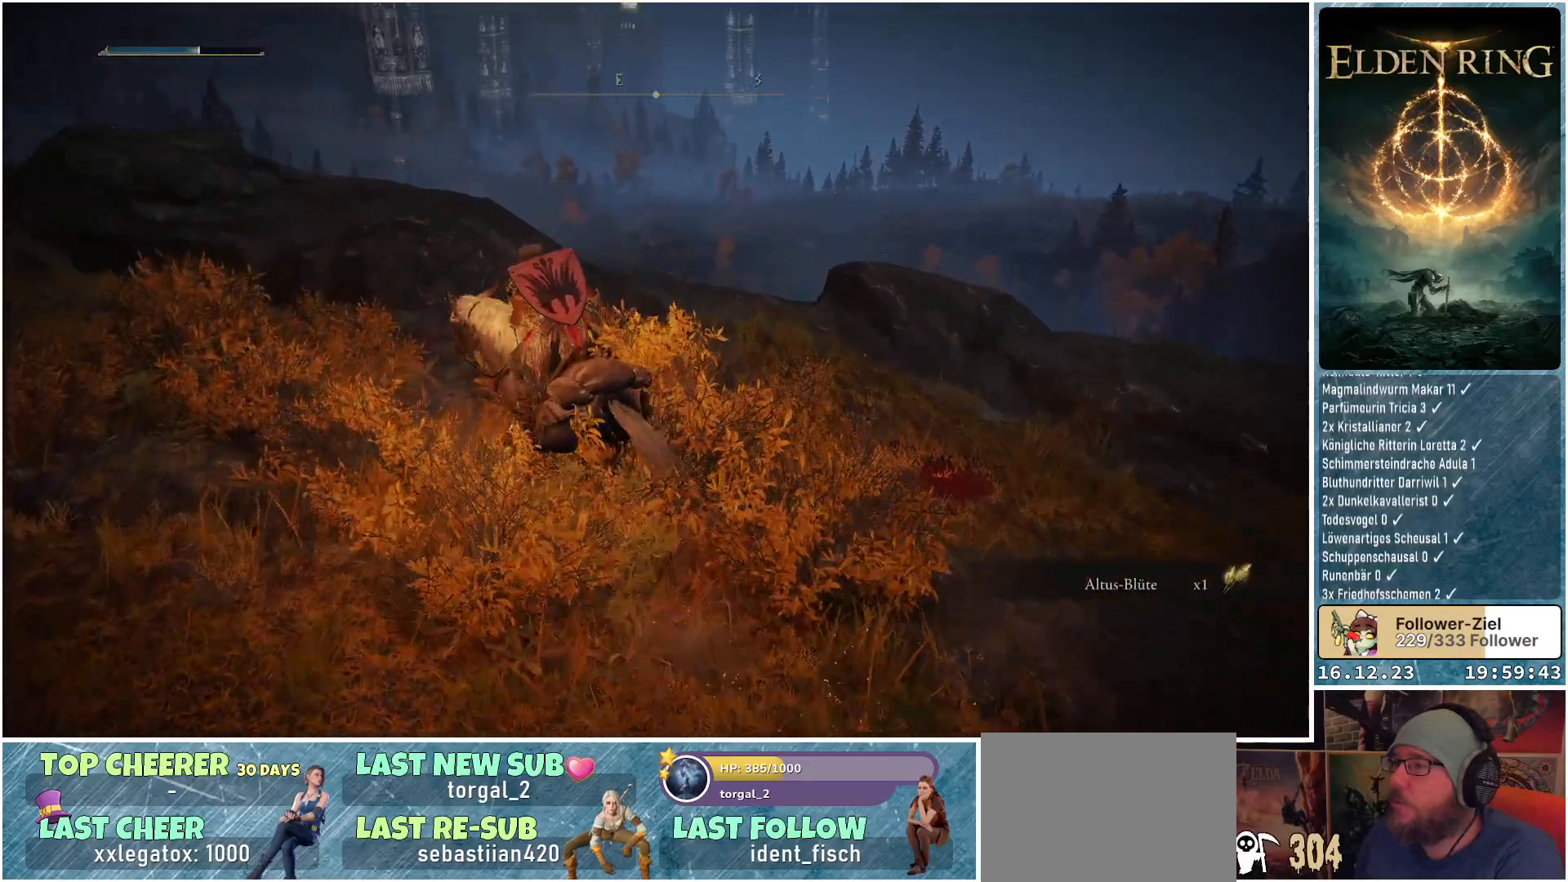
{"buttons": [], "left_stick": "up-left", "right_stick": "down", "events": []}
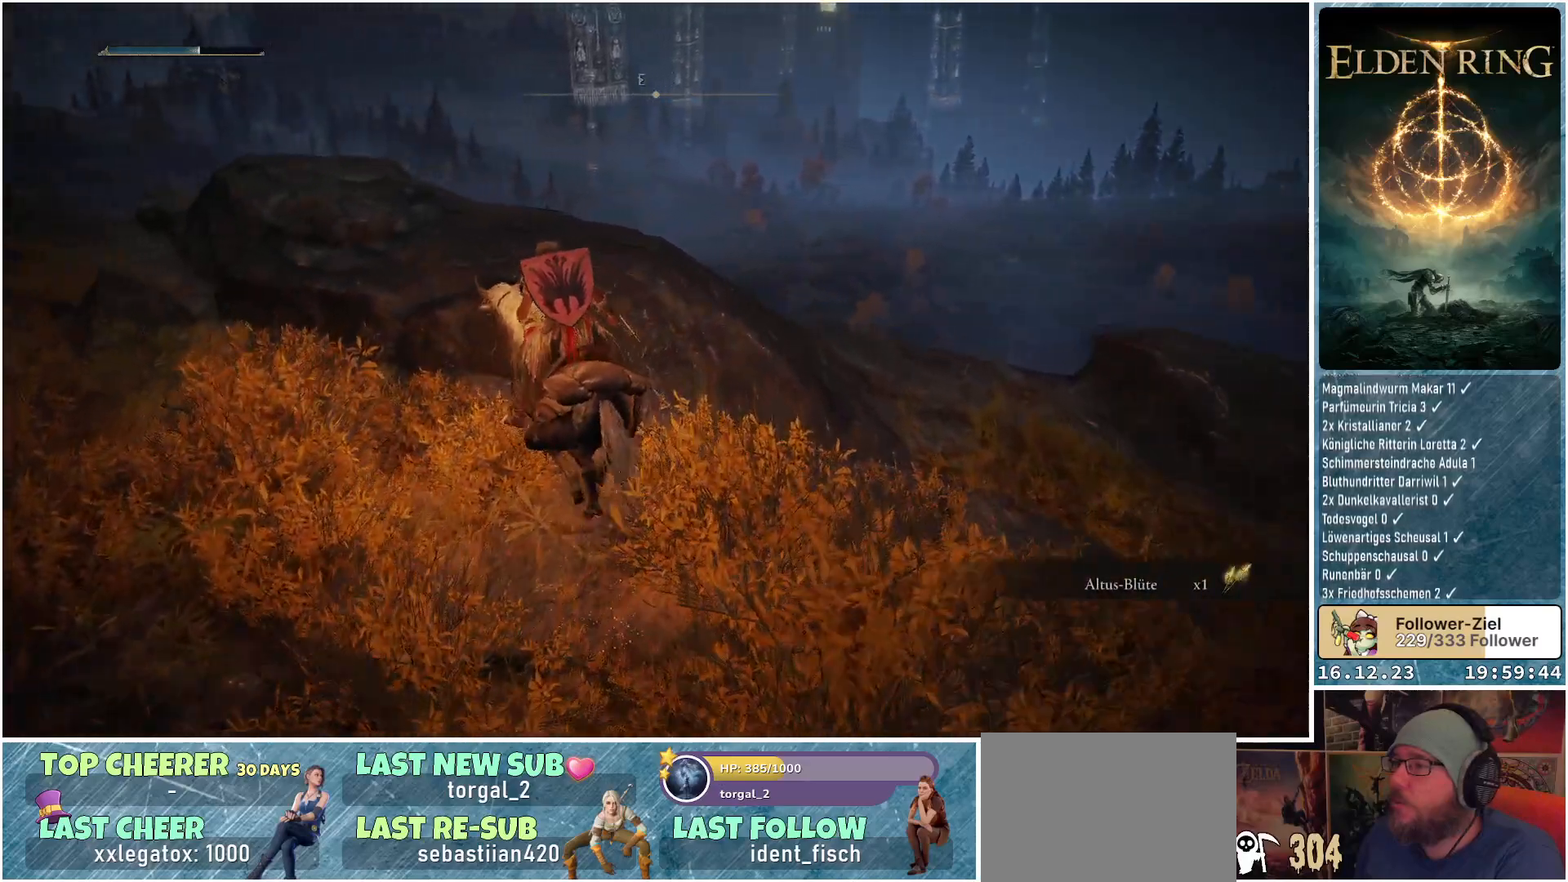
{"buttons": [], "left_stick": "up", "right_stick": "down", "events": [[183, "left_stick", "up"]]}
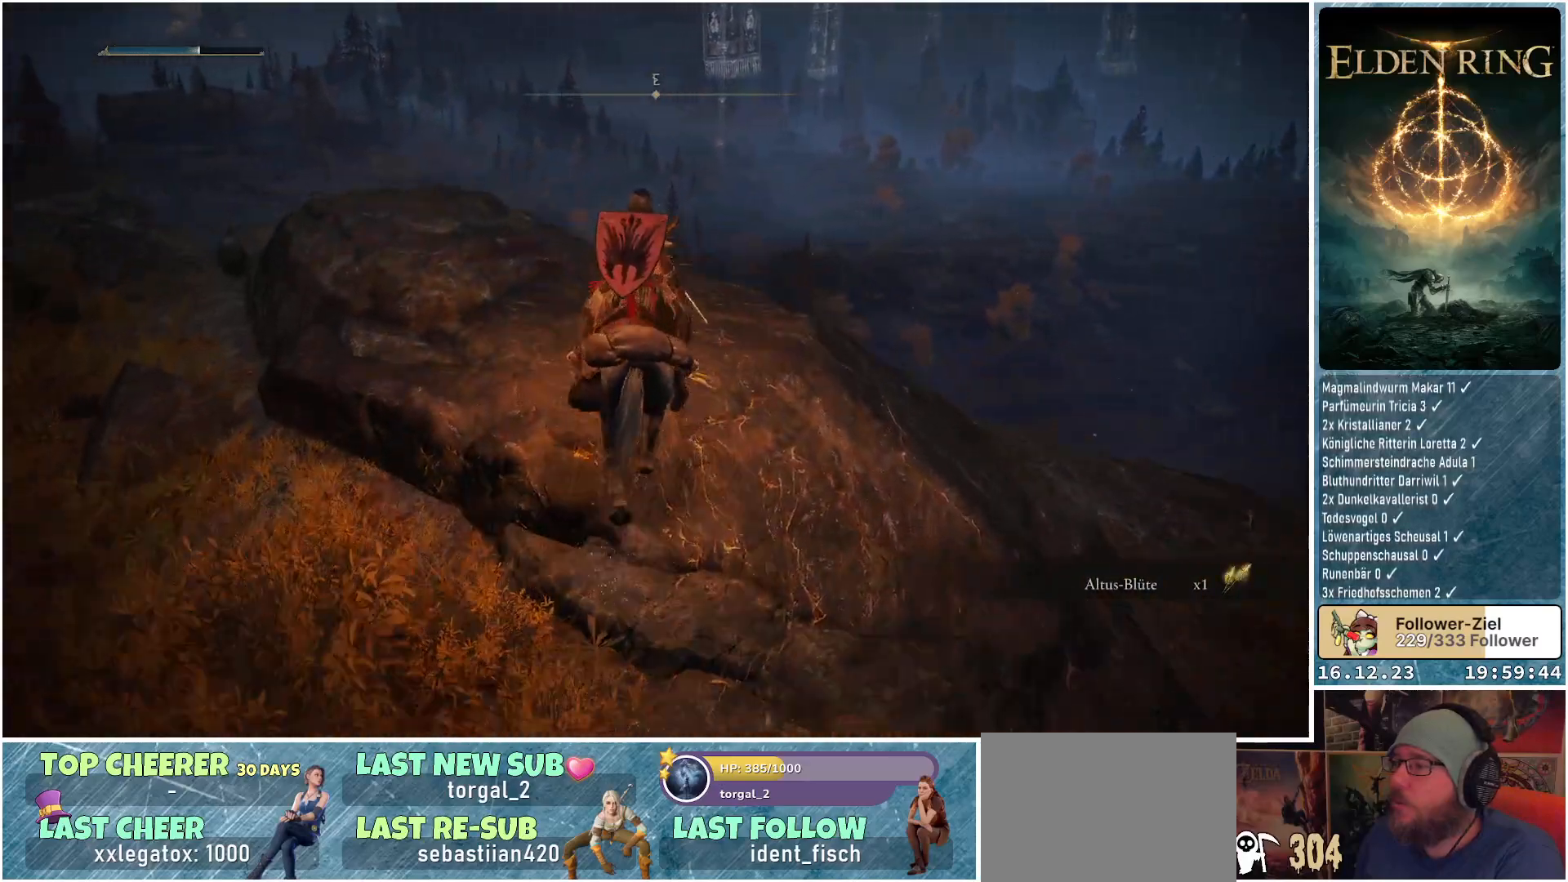
{"buttons": [], "left_stick": "center", "right_stick": "down", "events": [[233, "left_stick", "center"]]}
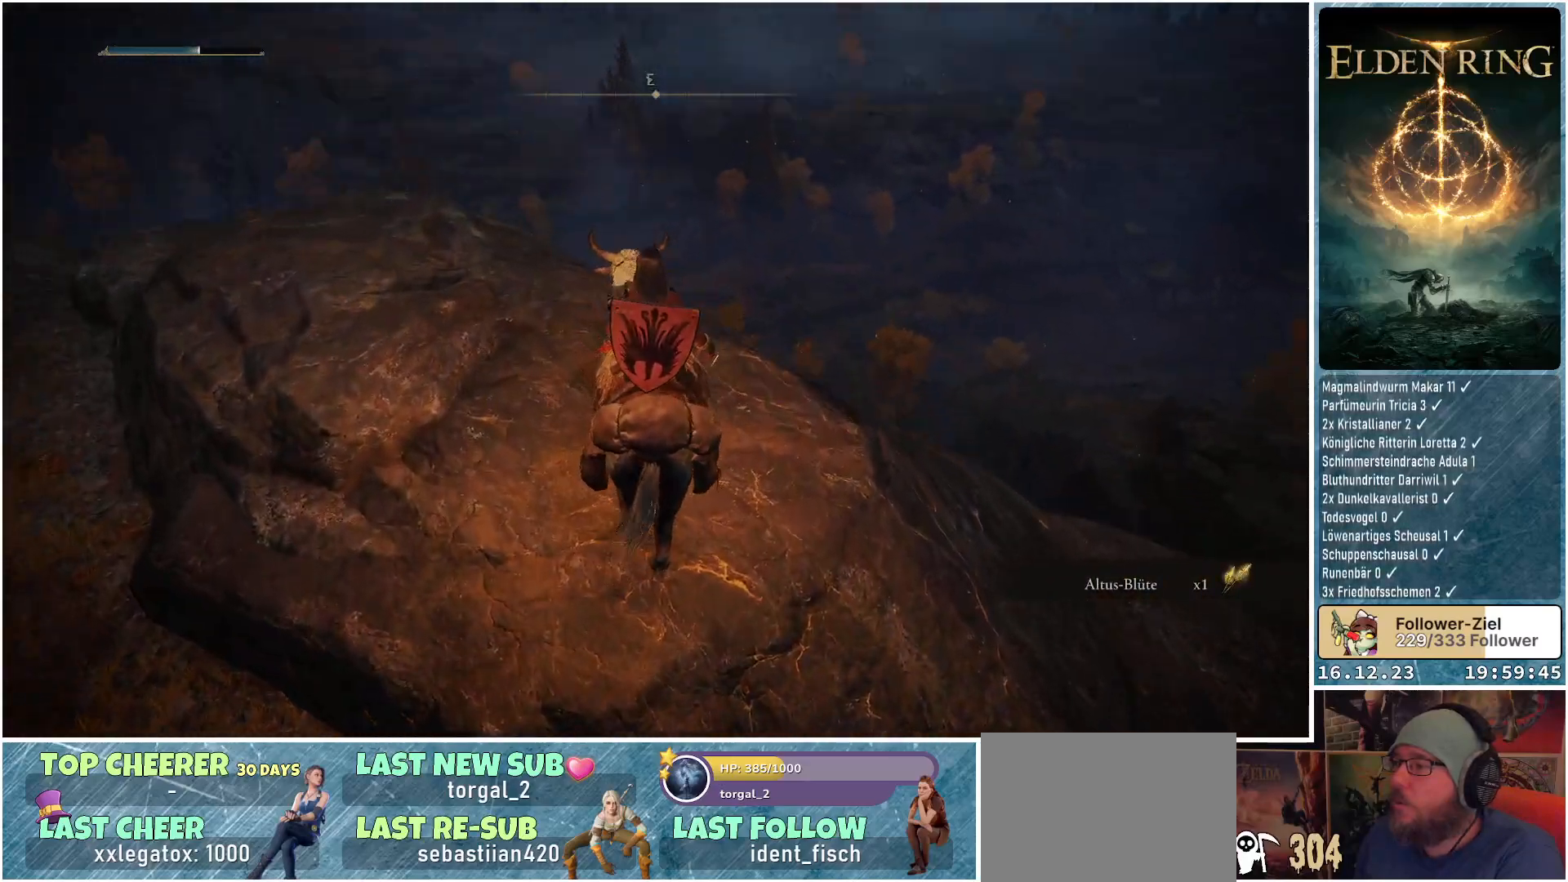
{"buttons": [], "left_stick": "up-left", "right_stick": "down", "events": [[183, "left_stick", "up-left"]]}